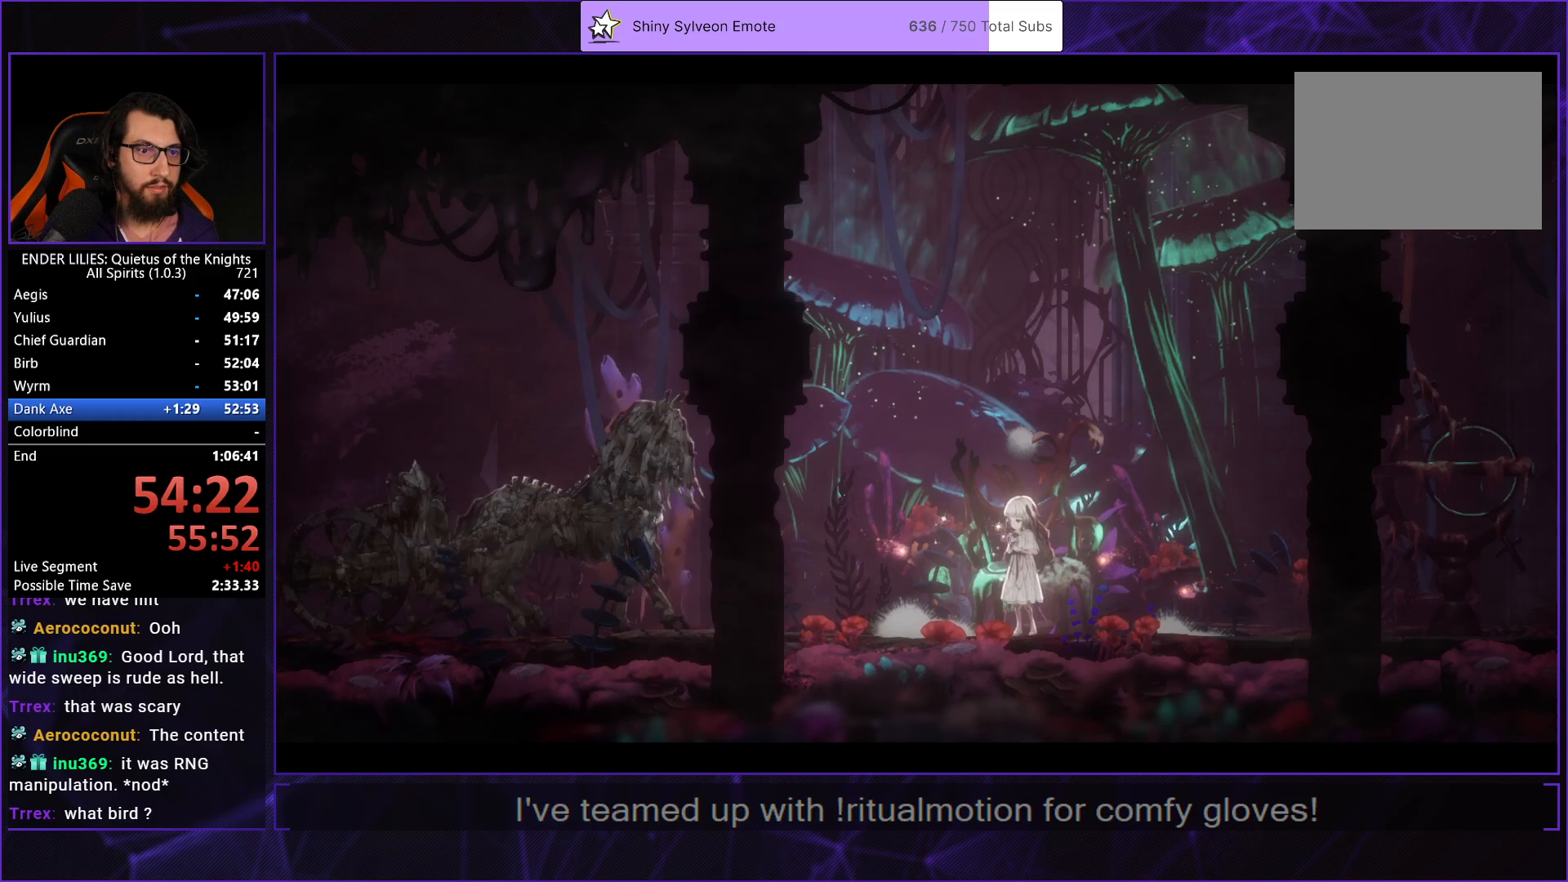
Gameplay with a controller (Xbox layout); each line is a JSON object with the inputs held at the frame after it (dt_ms = milliseconds from this image to that frame). "events" lists button and stick changes between this image and that frame as [ms after this image, input, new state], when the widget could be followed in between.
{"dt_ms": 500, "buttons": [], "left_stick": "center", "right_stick": "center", "events": []}
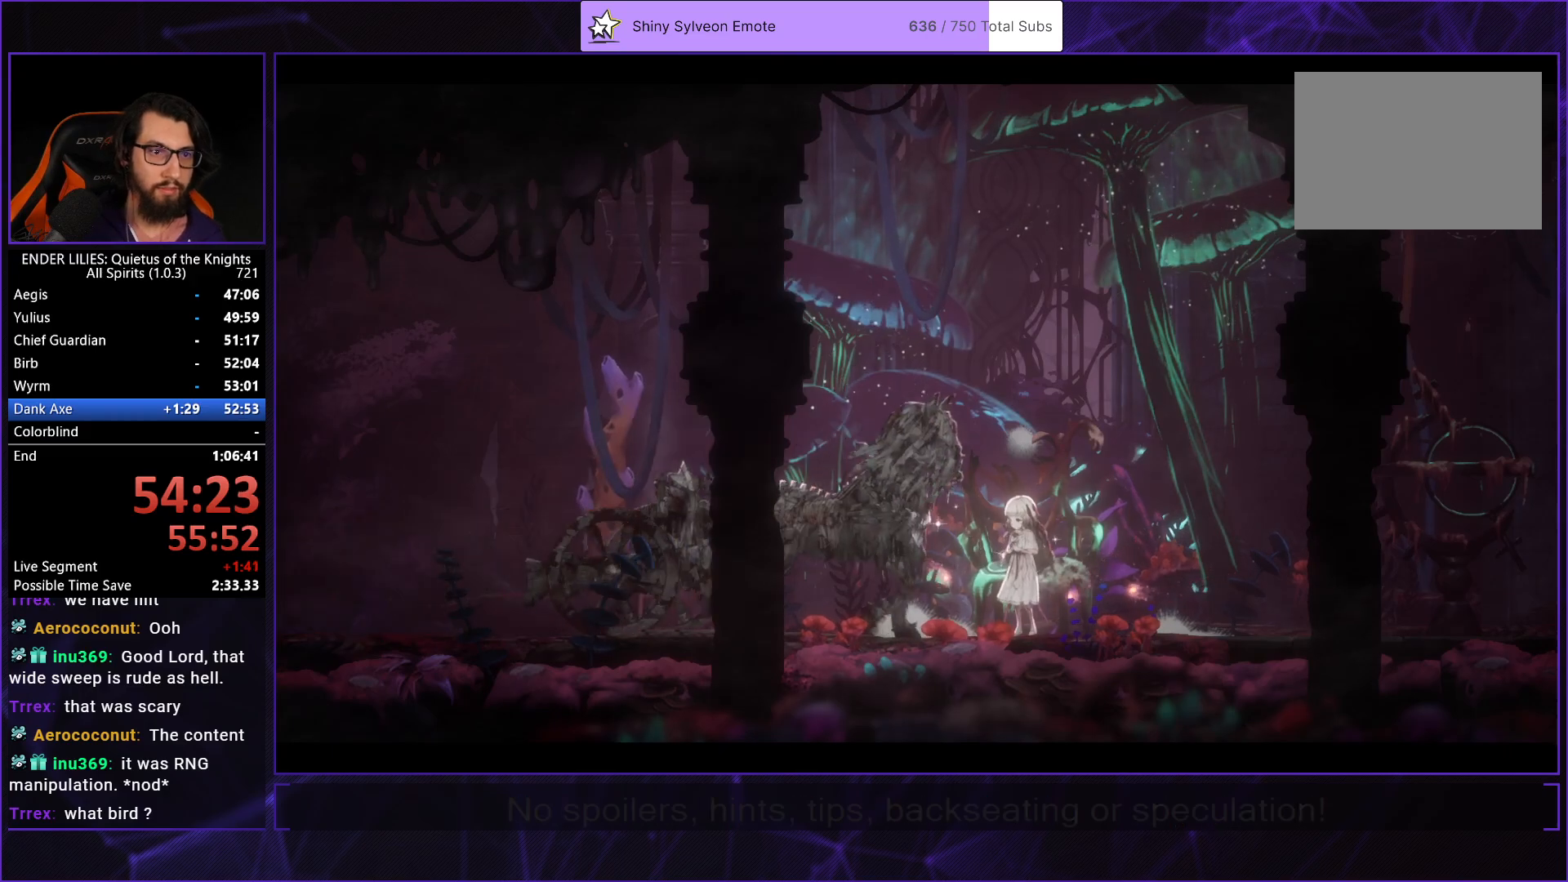
{"dt_ms": 500, "buttons": [], "left_stick": "center", "right_stick": "center", "events": []}
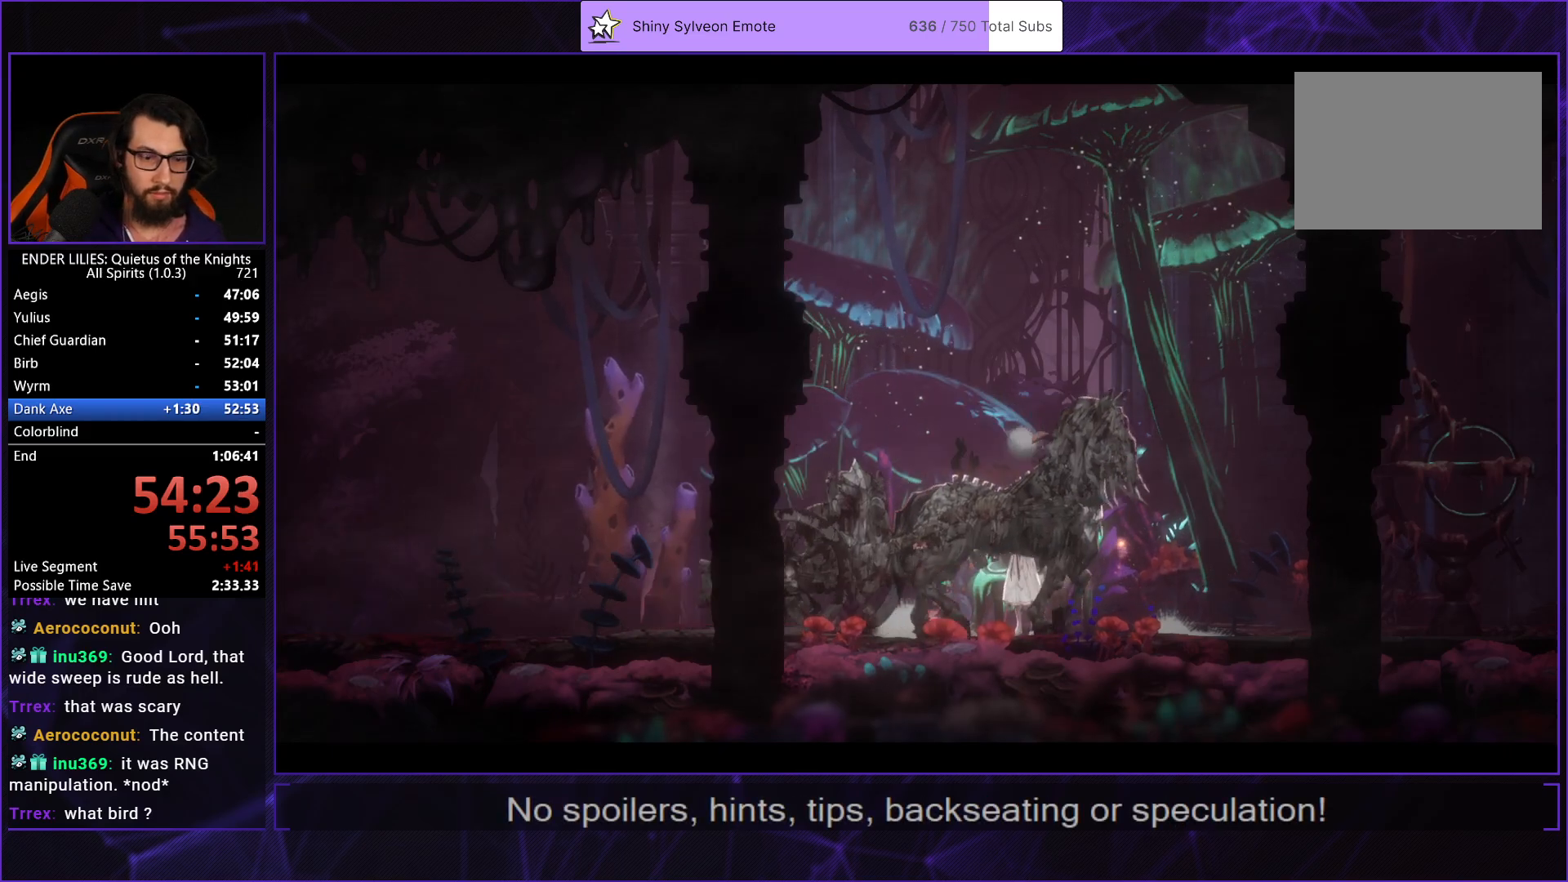
{"dt_ms": 500, "buttons": [], "left_stick": "center", "right_stick": "center", "events": []}
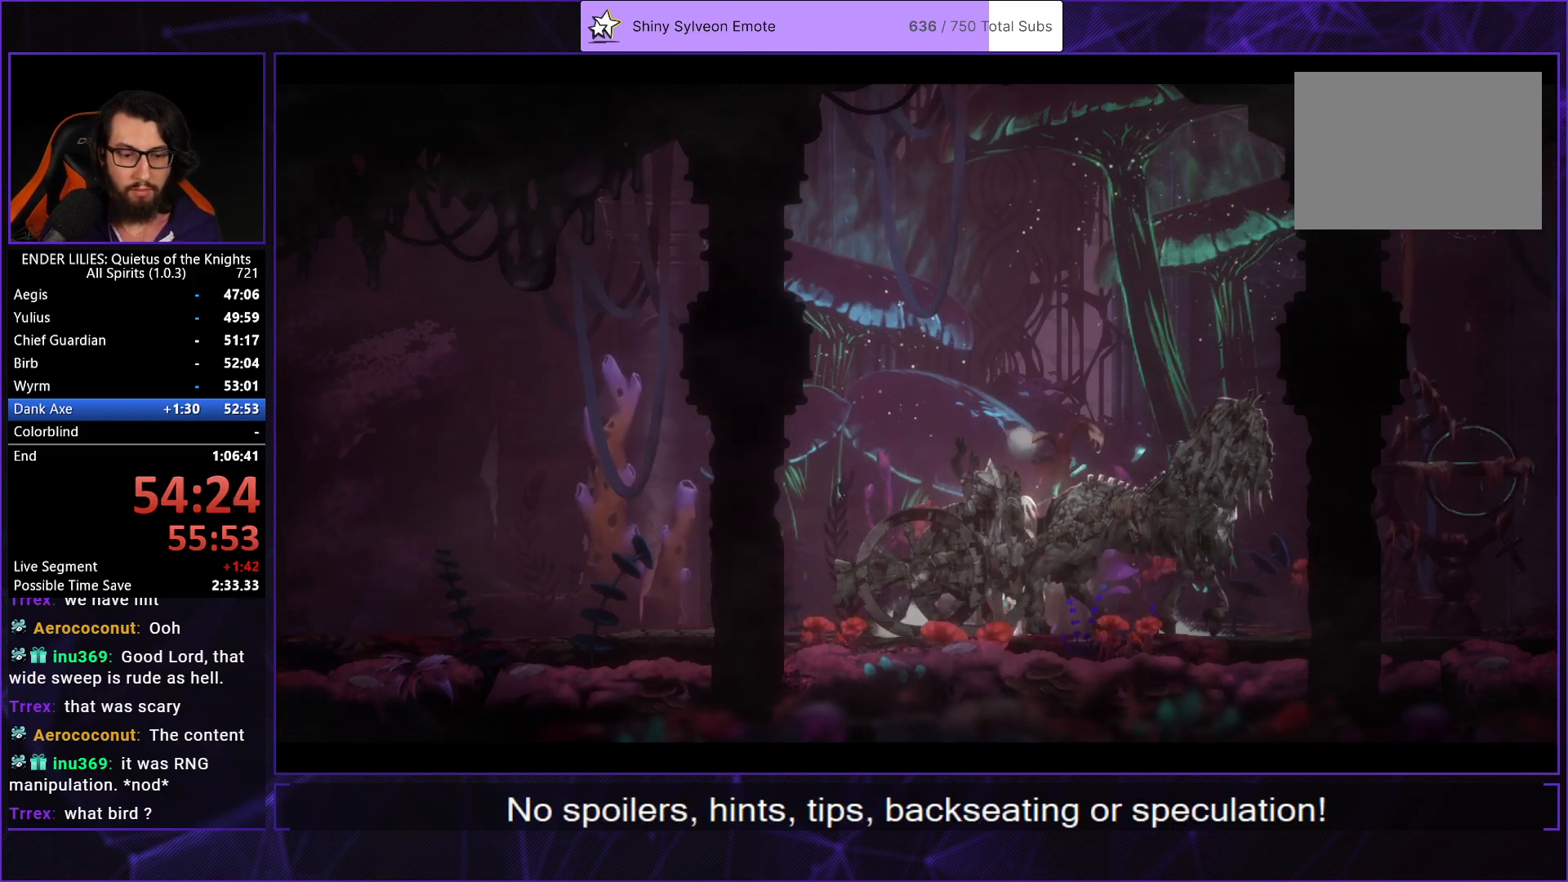
{"dt_ms": 500, "buttons": [], "left_stick": "center", "right_stick": "center", "events": []}
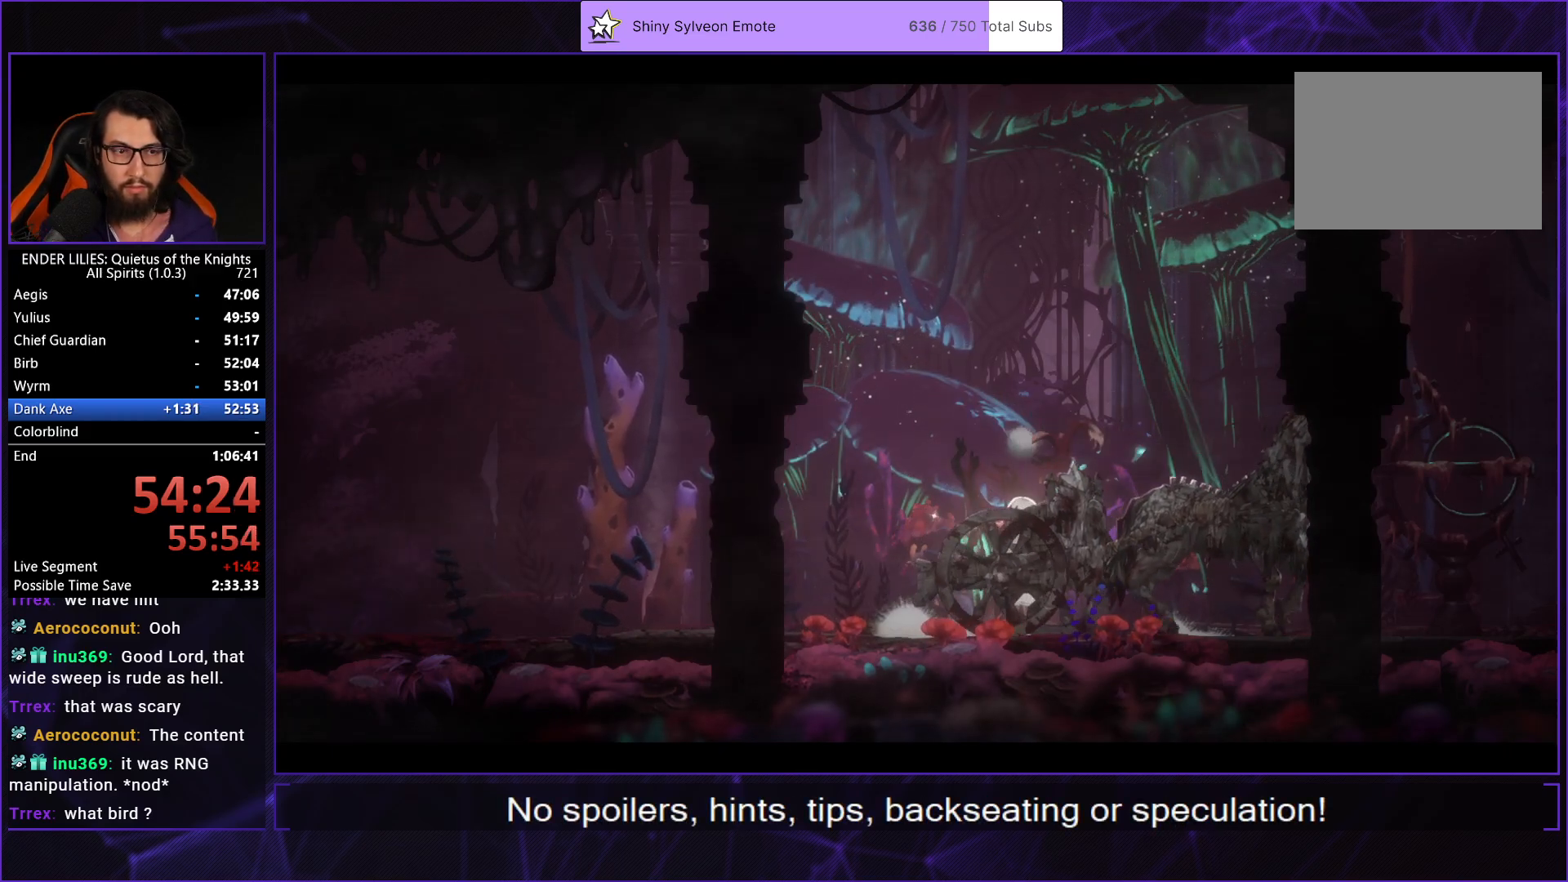
{"dt_ms": 500, "buttons": [], "left_stick": "center", "right_stick": "center", "events": []}
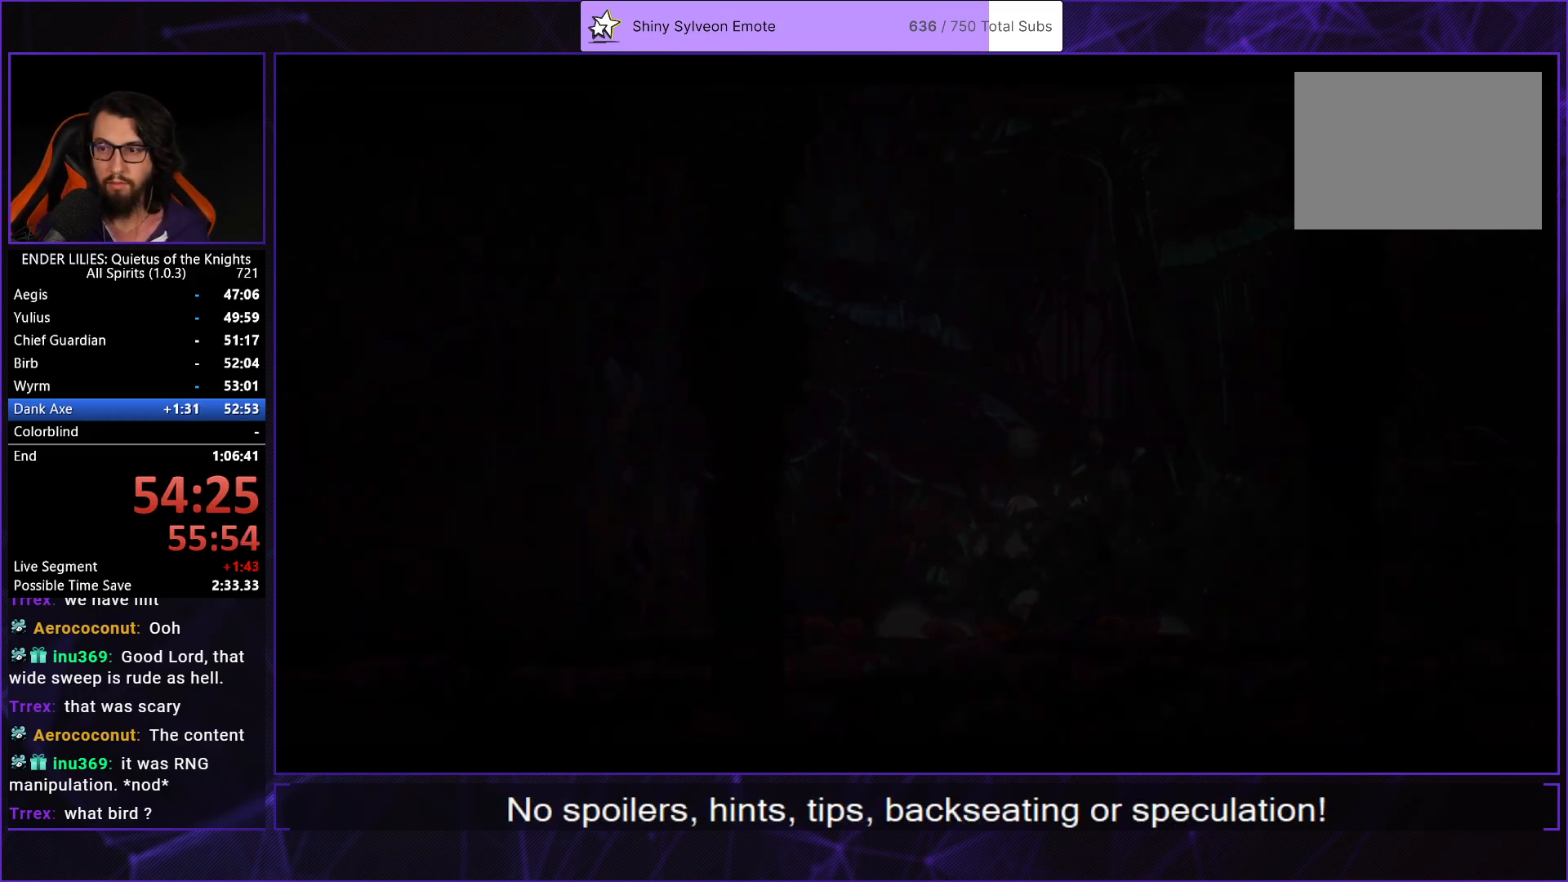
{"dt_ms": 500, "buttons": ["DPAD_LEFT"], "left_stick": "center", "right_stick": "center", "events": [[167, "DPAD_LEFT", "down"]]}
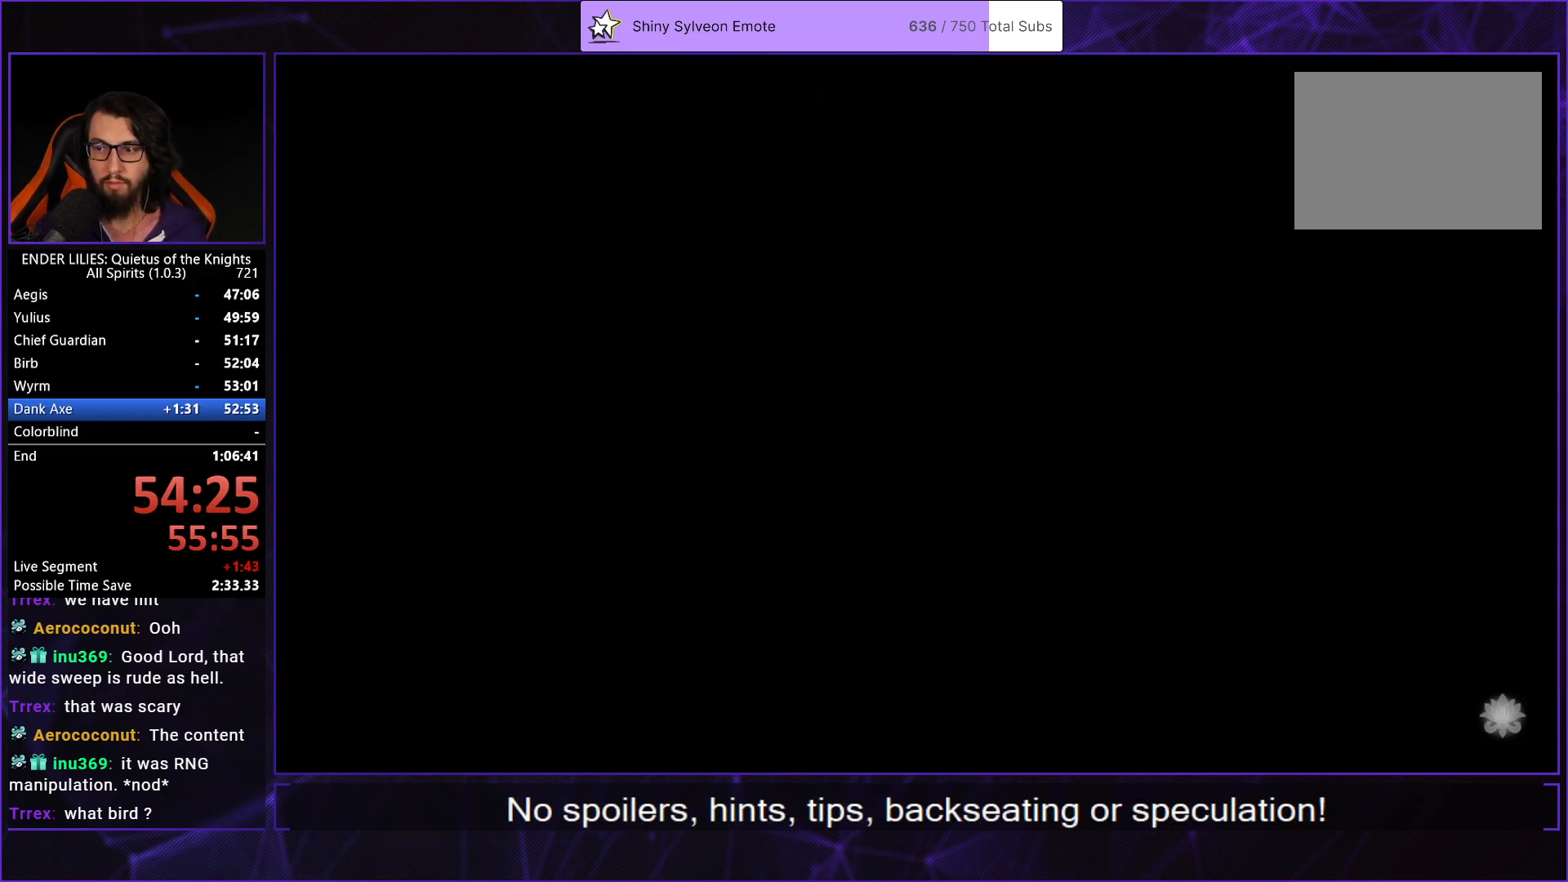
{"dt_ms": 500, "buttons": ["R1", "DPAD_LEFT"], "left_stick": "center", "right_stick": "center", "events": [[500, "R1", "down"]]}
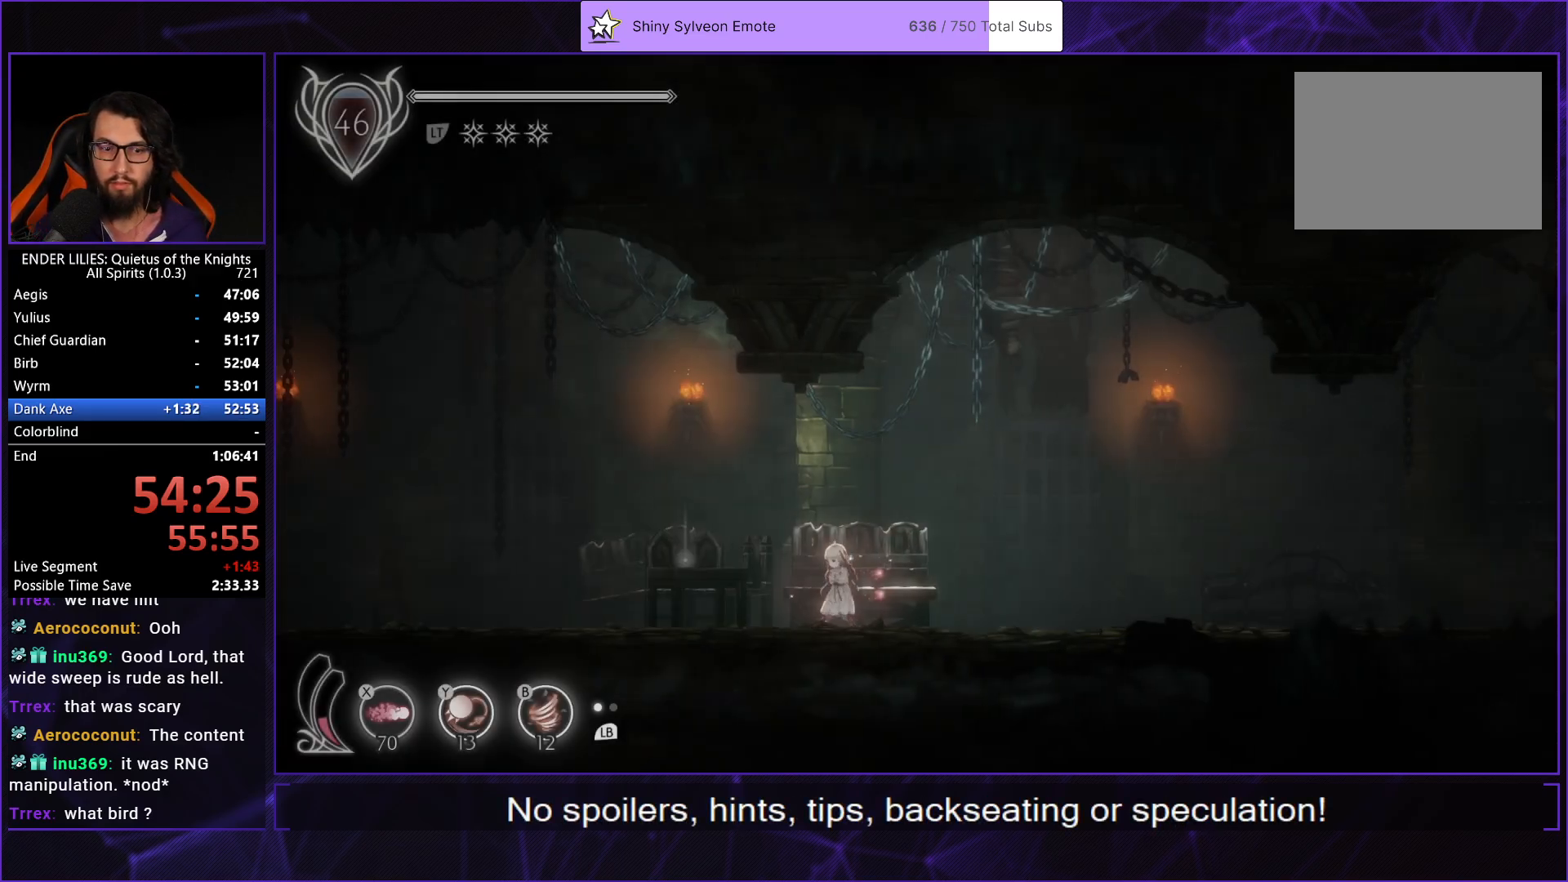
{"dt_ms": 500, "buttons": ["R1", "DPAD_LEFT"], "left_stick": "center", "right_stick": "center", "events": []}
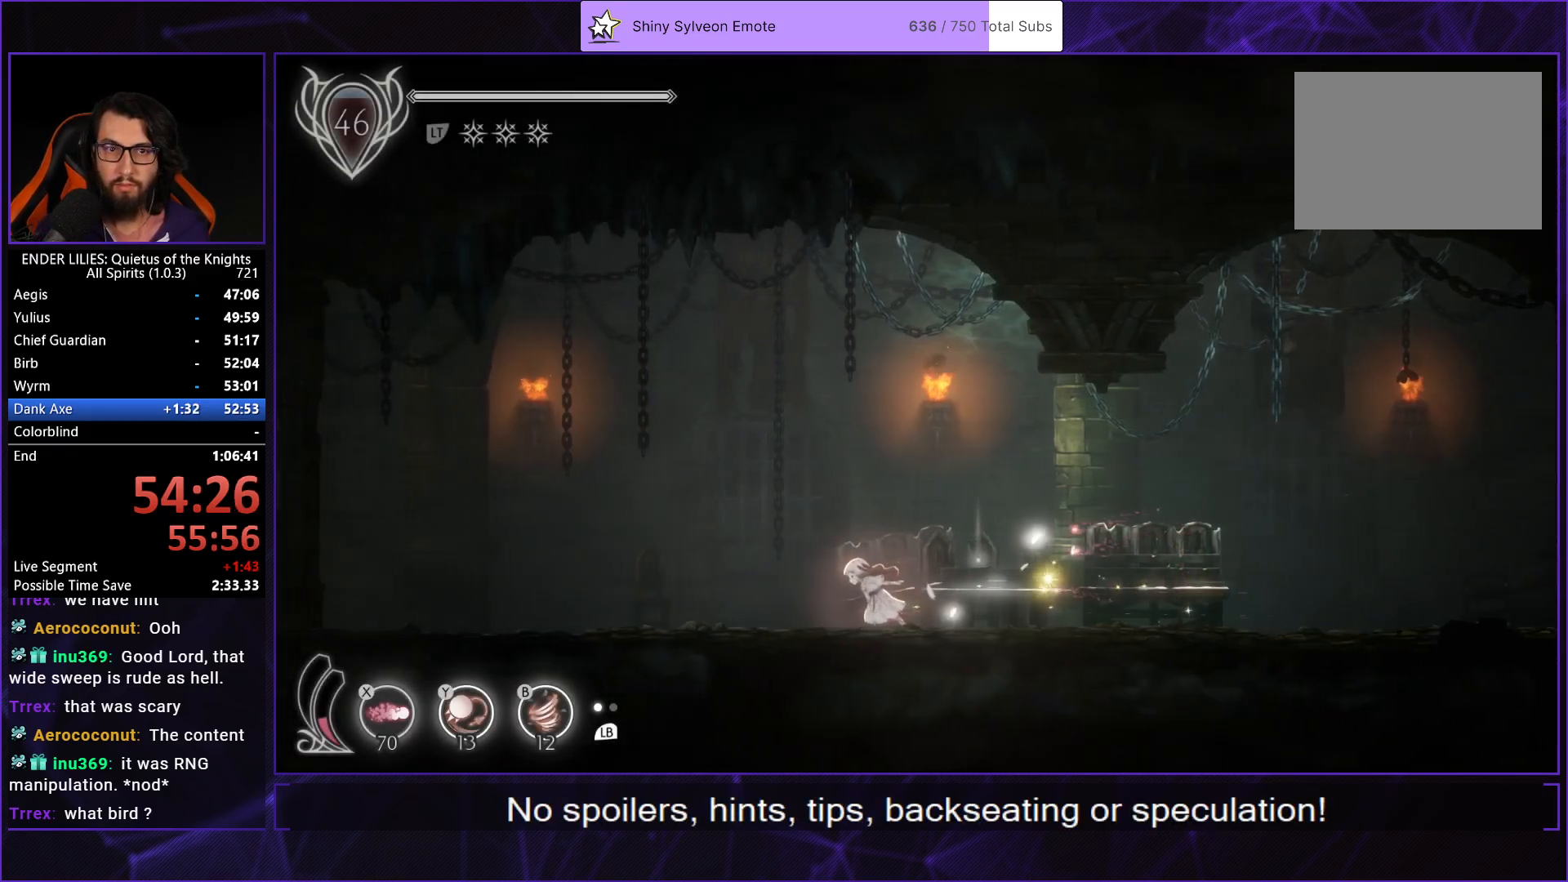
{"dt_ms": 500, "buttons": ["R1", "DPAD_LEFT"], "left_stick": "center", "right_stick": "center", "events": []}
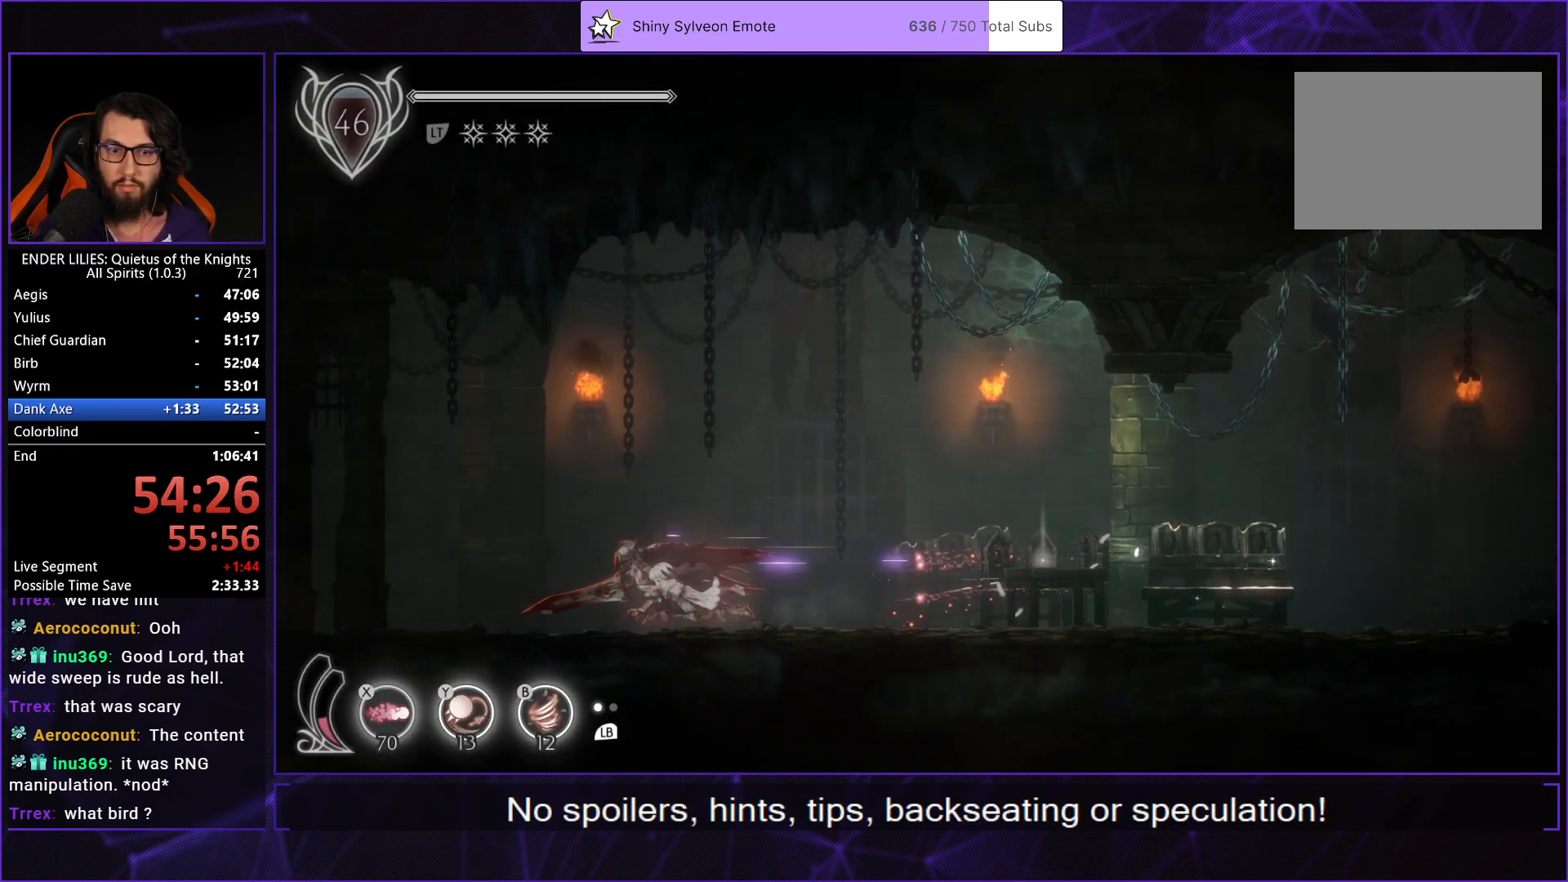
{"dt_ms": 500, "buttons": ["R1", "DPAD_LEFT"], "left_stick": "center", "right_stick": "center", "events": []}
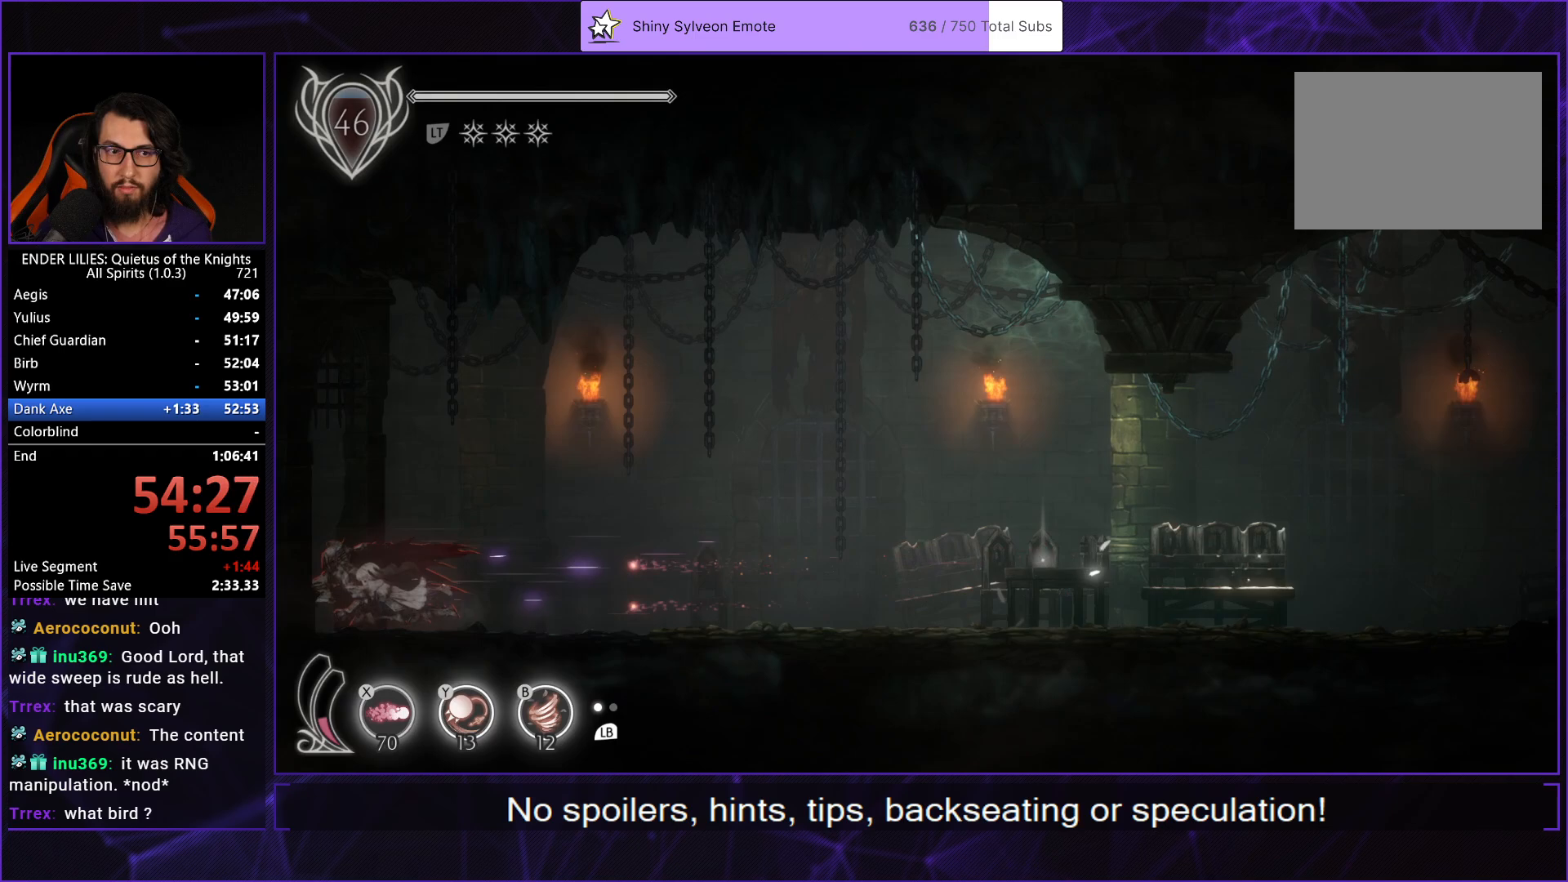
{"dt_ms": 500, "buttons": ["R1", "DPAD_LEFT"], "left_stick": "center", "right_stick": "center", "events": []}
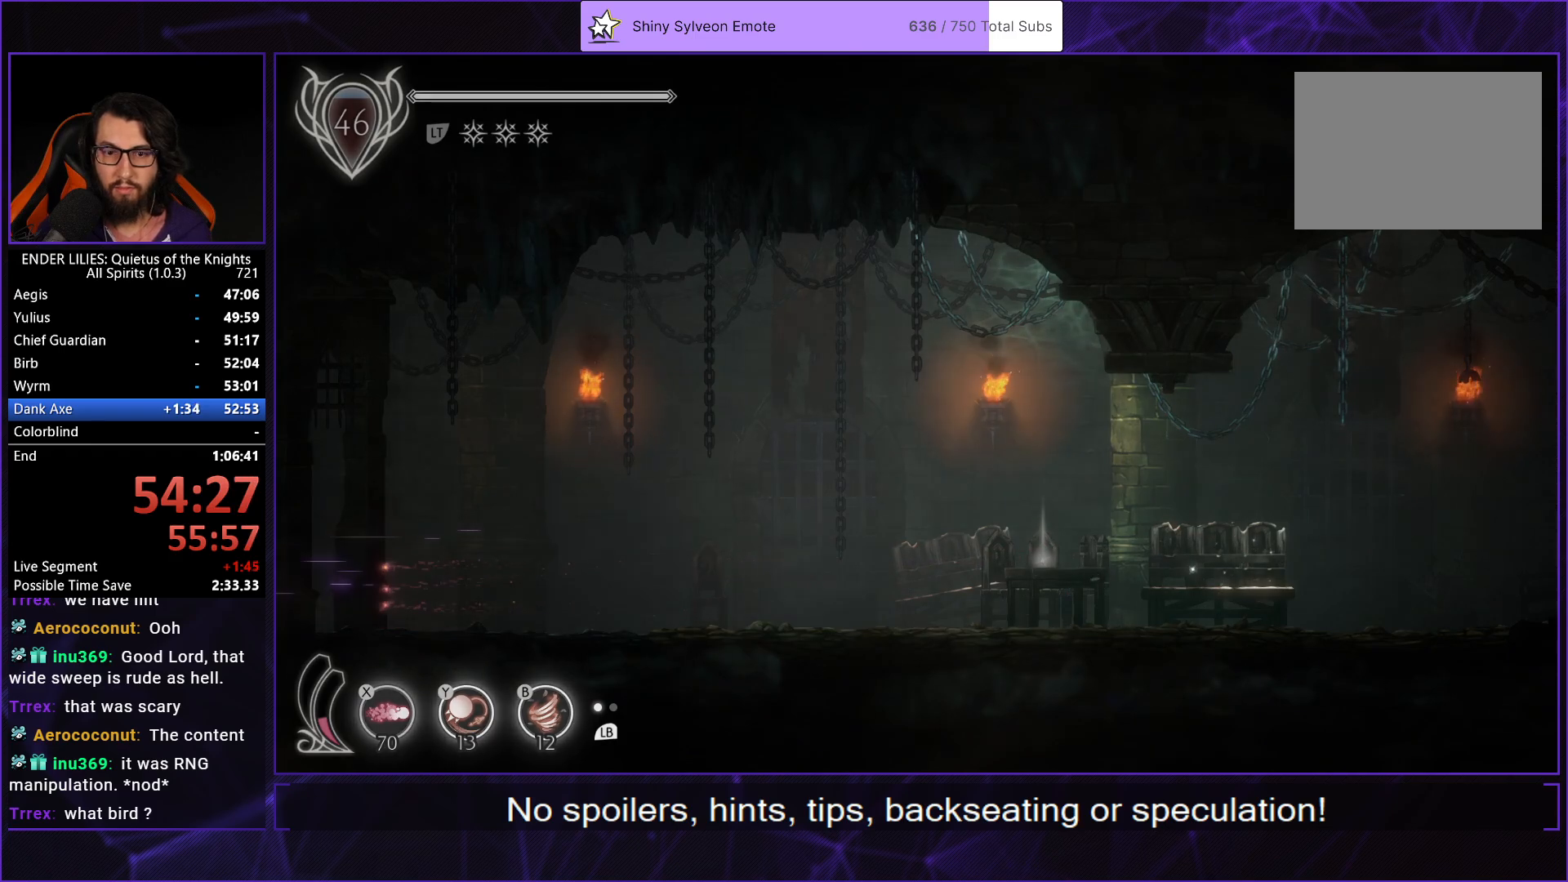
{"dt_ms": 500, "buttons": ["R1", "DPAD_LEFT"], "left_stick": "center", "right_stick": "center", "events": []}
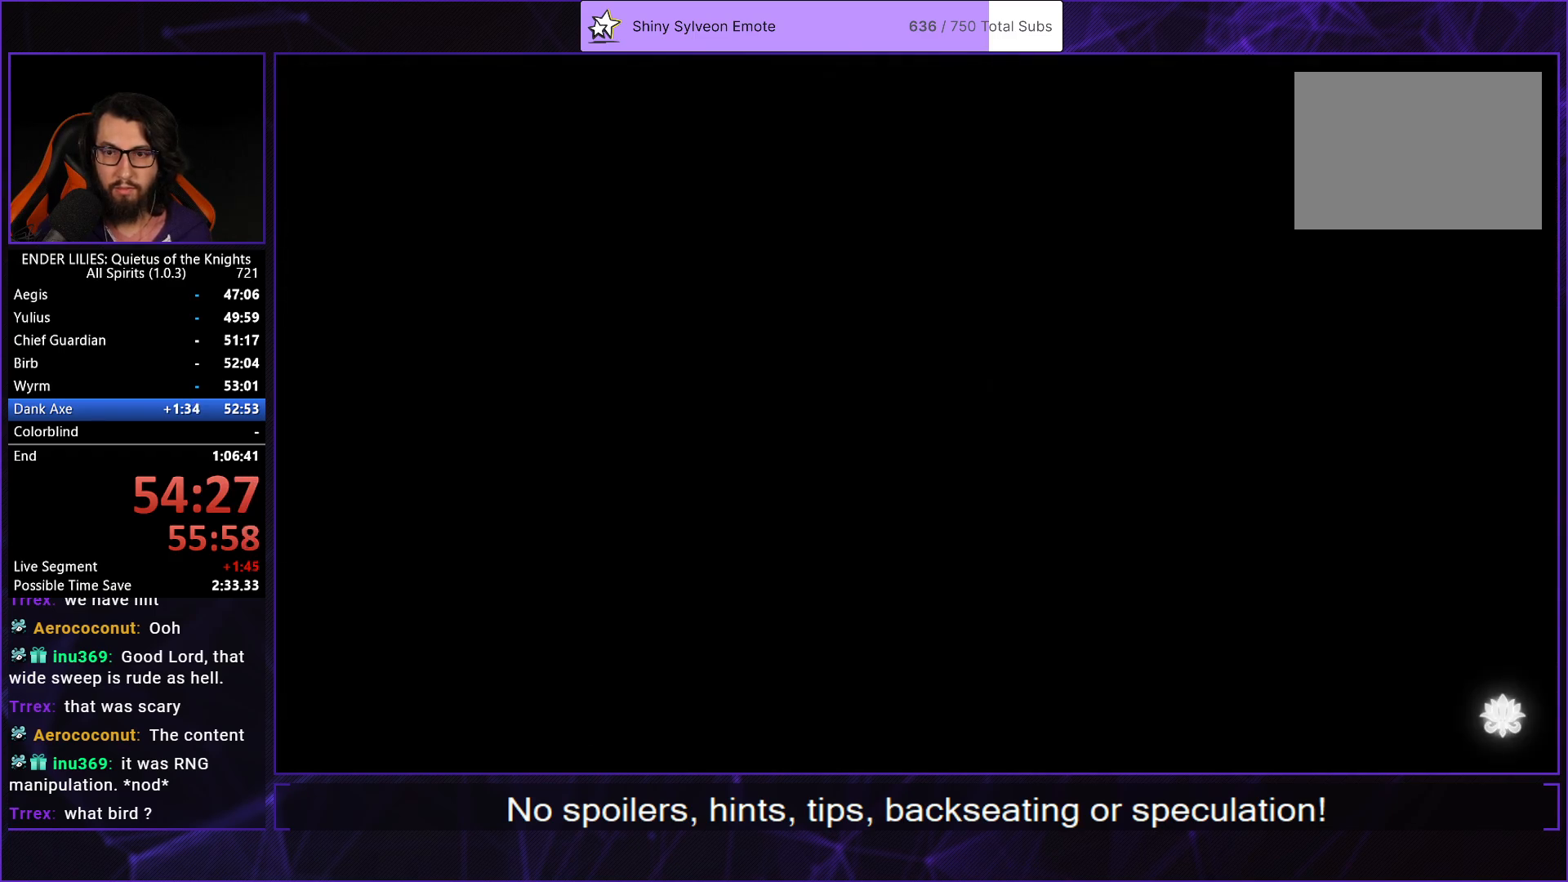
{"dt_ms": 500, "buttons": ["R2", "DPAD_LEFT"], "left_stick": "center", "right_stick": "center", "events": [[50, "R1", "up"], [217, "R1", "down"], [317, "A", "down"], [333, "R1", "up"], [383, "R2", "down"], [433, "A", "up"]]}
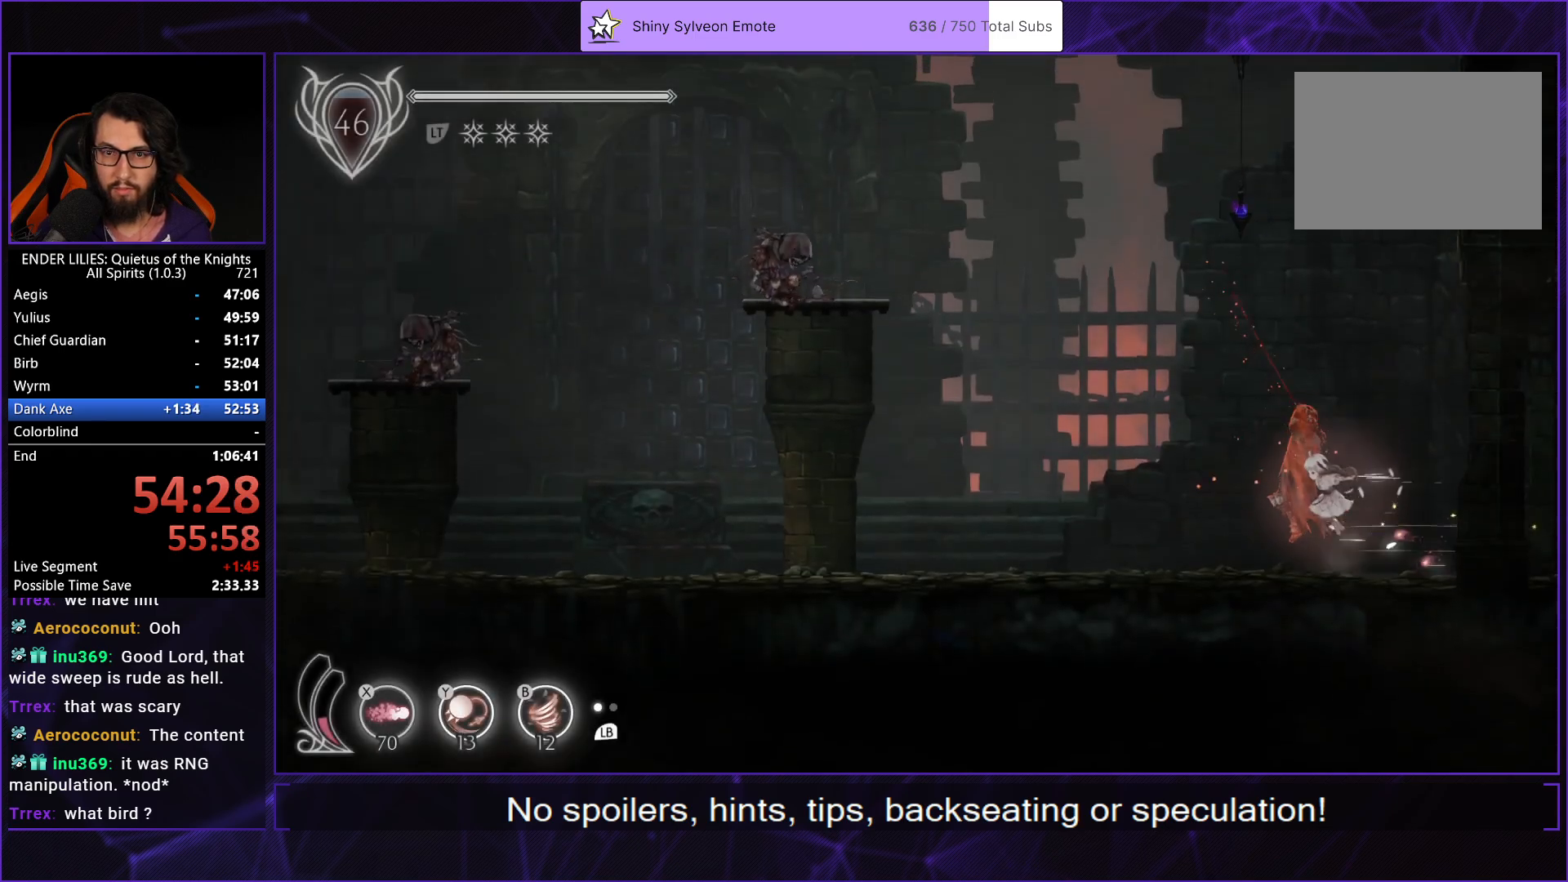
{"dt_ms": 500, "buttons": ["R2", "DPAD_LEFT"], "left_stick": "center", "right_stick": "center", "events": []}
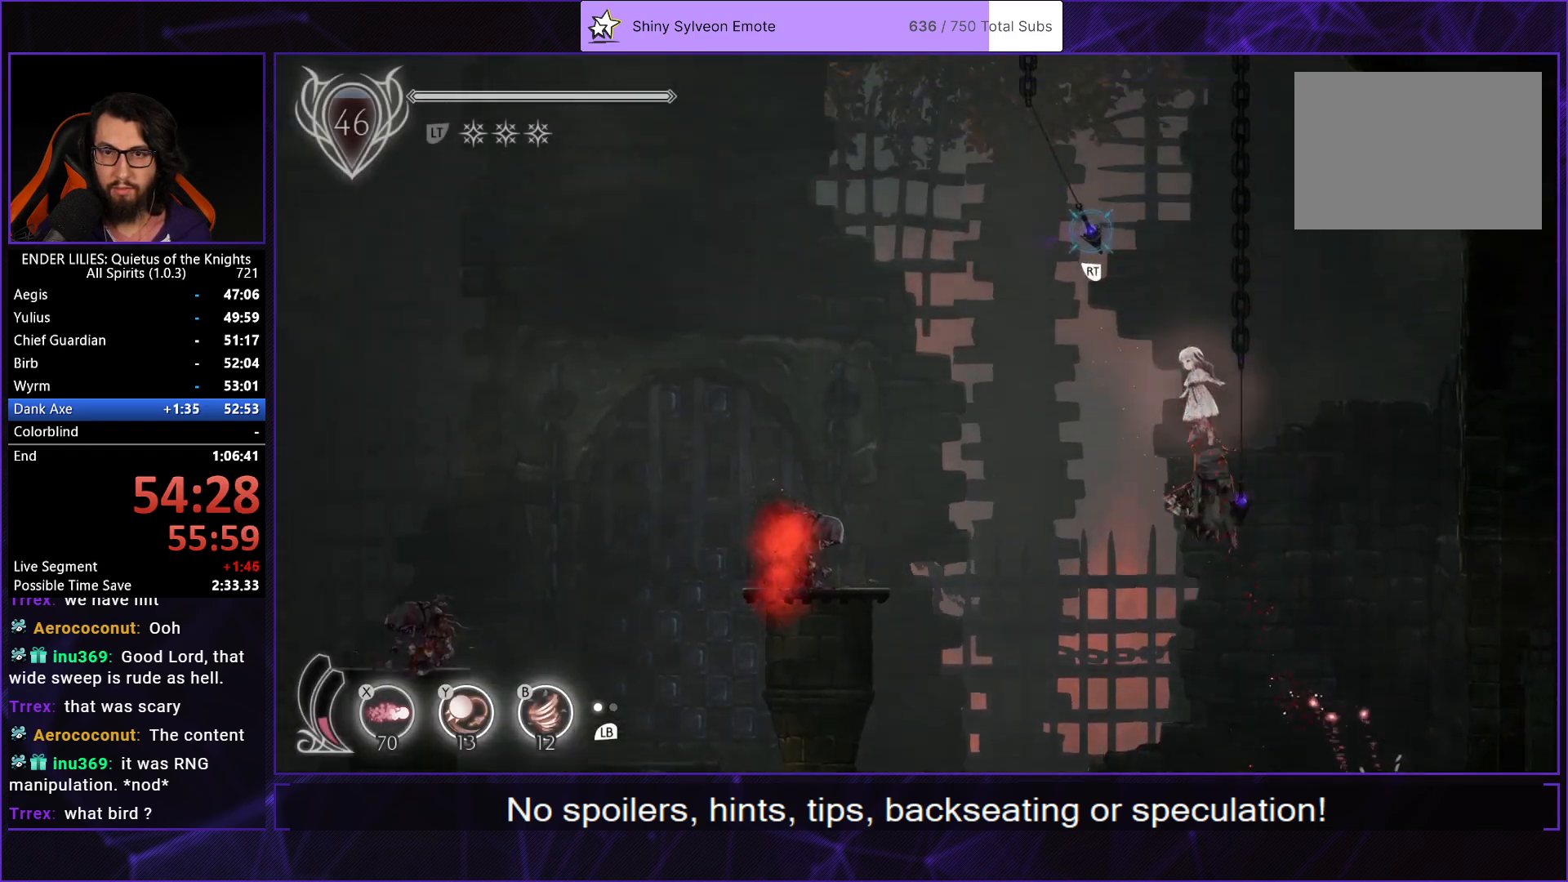
{"dt_ms": 500, "buttons": ["R1", "DPAD_LEFT"], "left_stick": "center", "right_stick": "center", "events": [[117, "DPAD_UP", "down"], [133, "R2", "up"], [400, "DPAD_UP", "up"], [500, "R1", "down"]]}
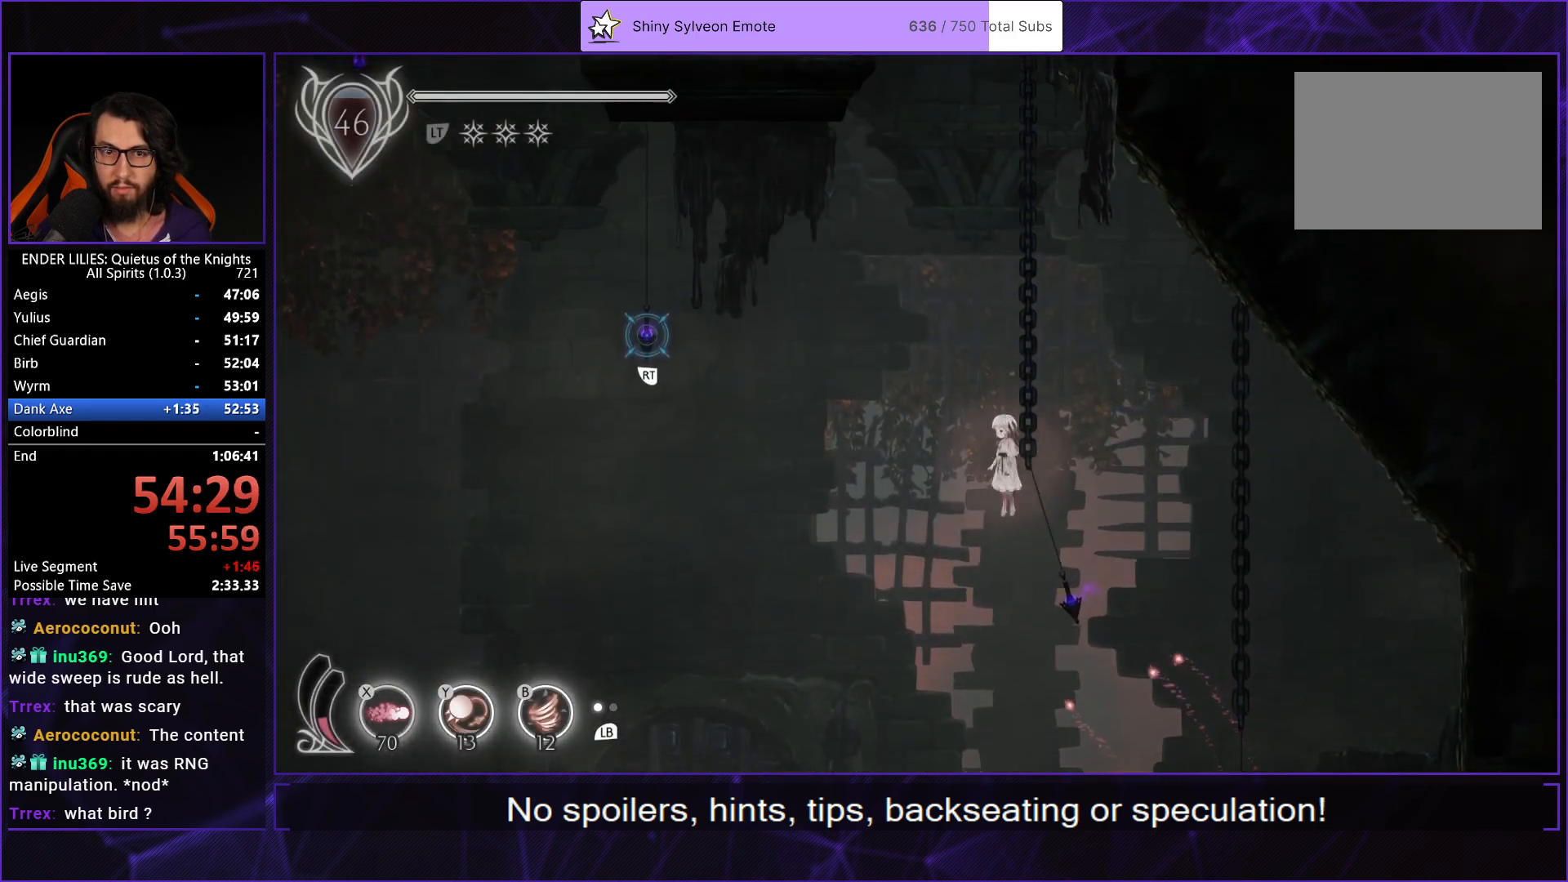
{"dt_ms": 500, "buttons": ["R2", "DPAD_LEFT"], "left_stick": "center", "right_stick": "center", "events": [[167, "R2", "down"], [200, "R1", "up"]]}
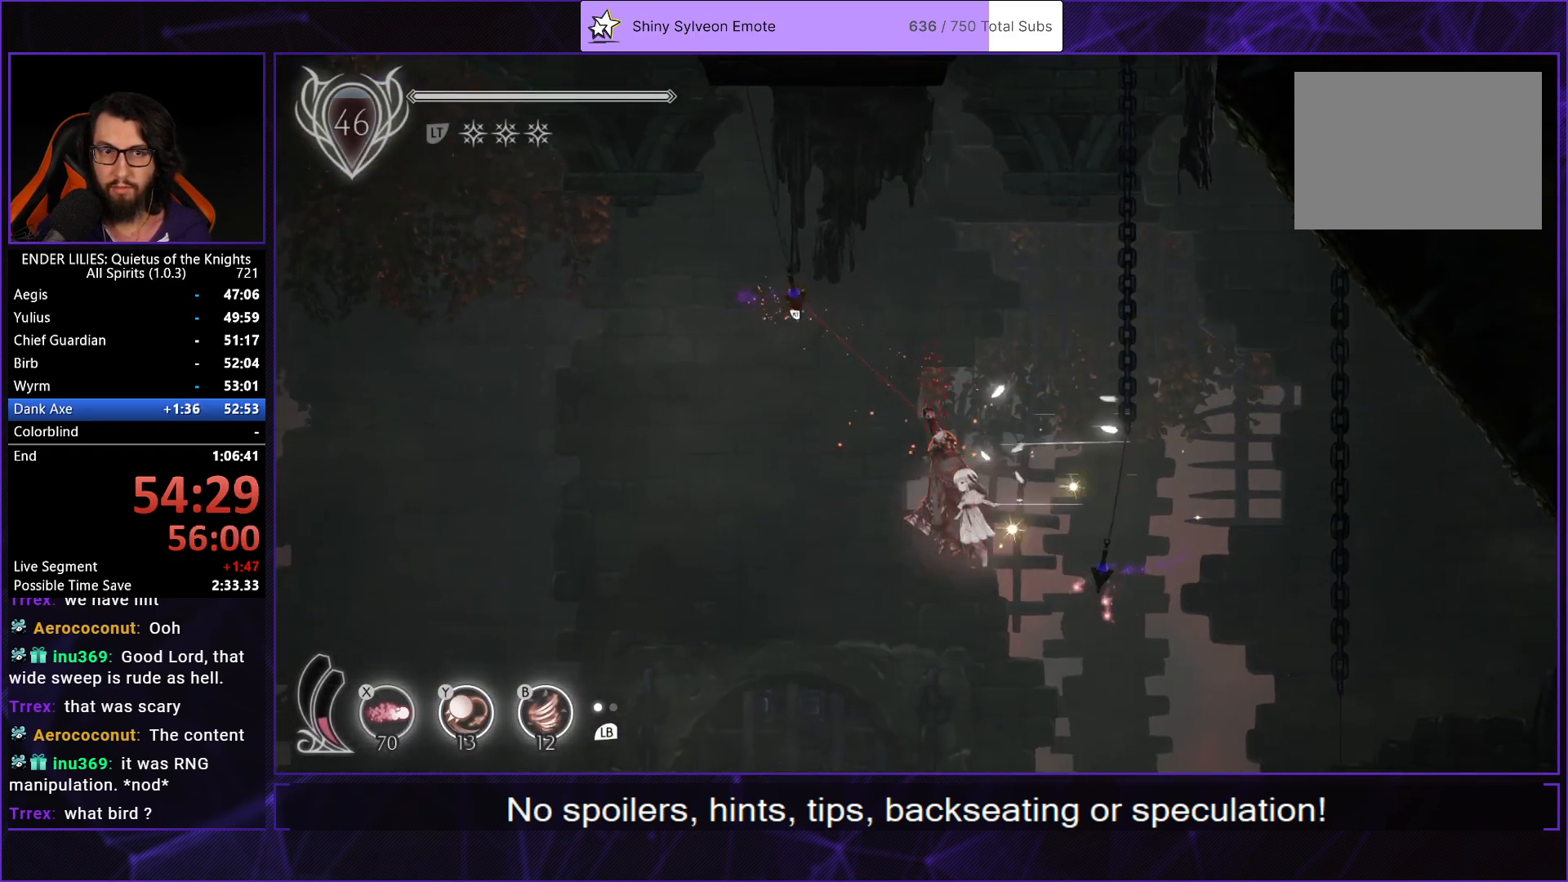
{"dt_ms": 500, "buttons": ["R2", "DPAD_UP", "DPAD_LEFT"], "left_stick": "center", "right_stick": "center", "events": [[217, "R2", "up"], [267, "R1", "down"], [450, "R1", "up"], [467, "R2", "down"], [483, "DPAD_UP", "down"]]}
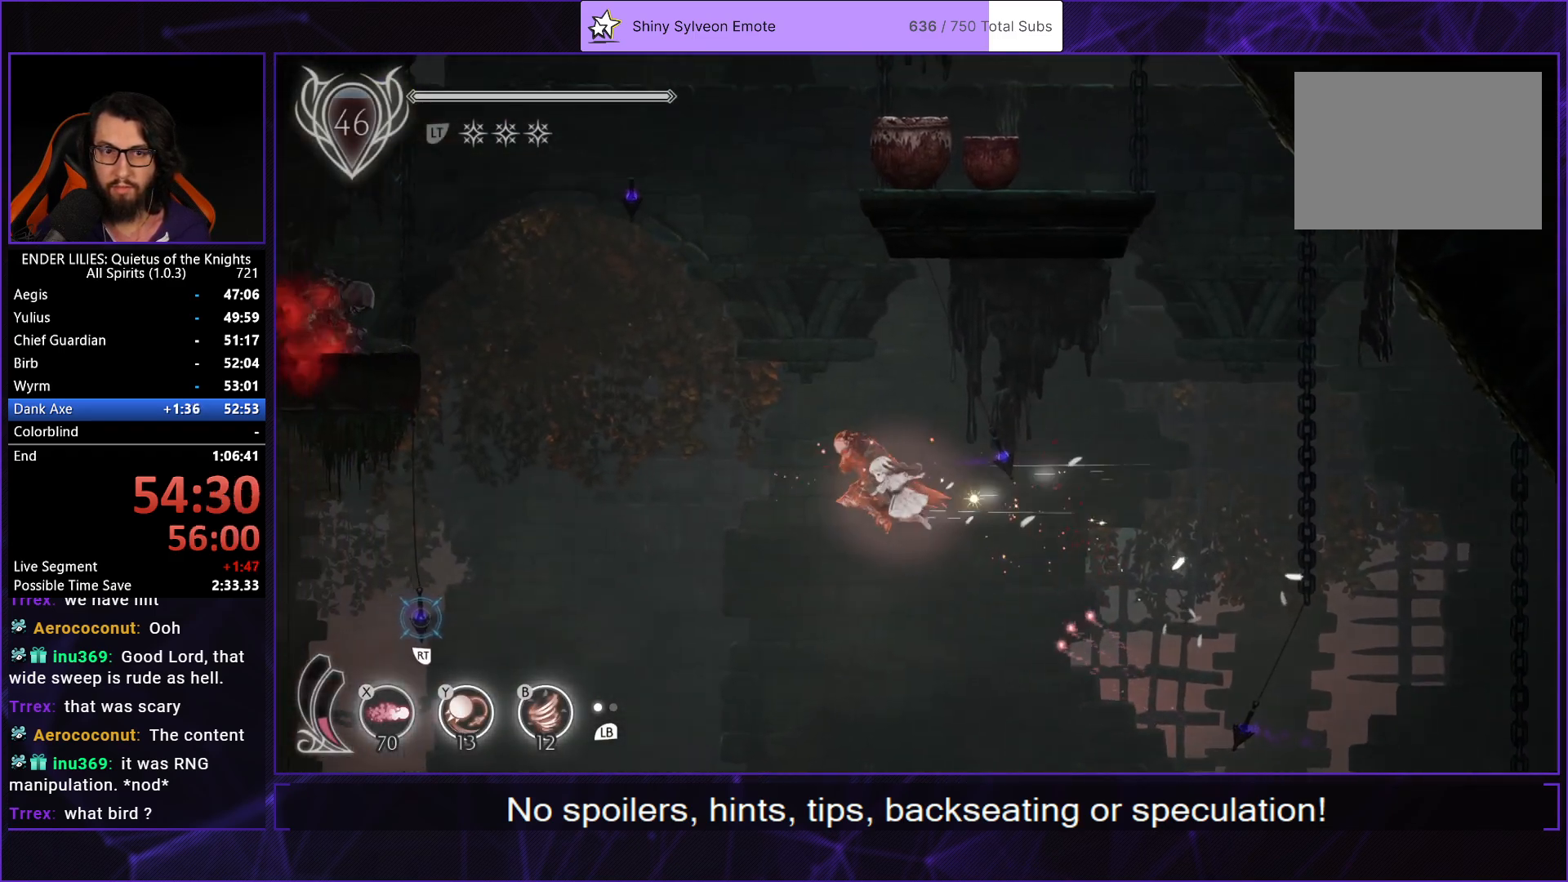
{"dt_ms": 500, "buttons": ["R2", "DPAD_UP"], "left_stick": "center", "right_stick": "center", "events": [[383, "R2", "up"], [417, "DPAD_LEFT", "up"], [500, "R2", "down"]]}
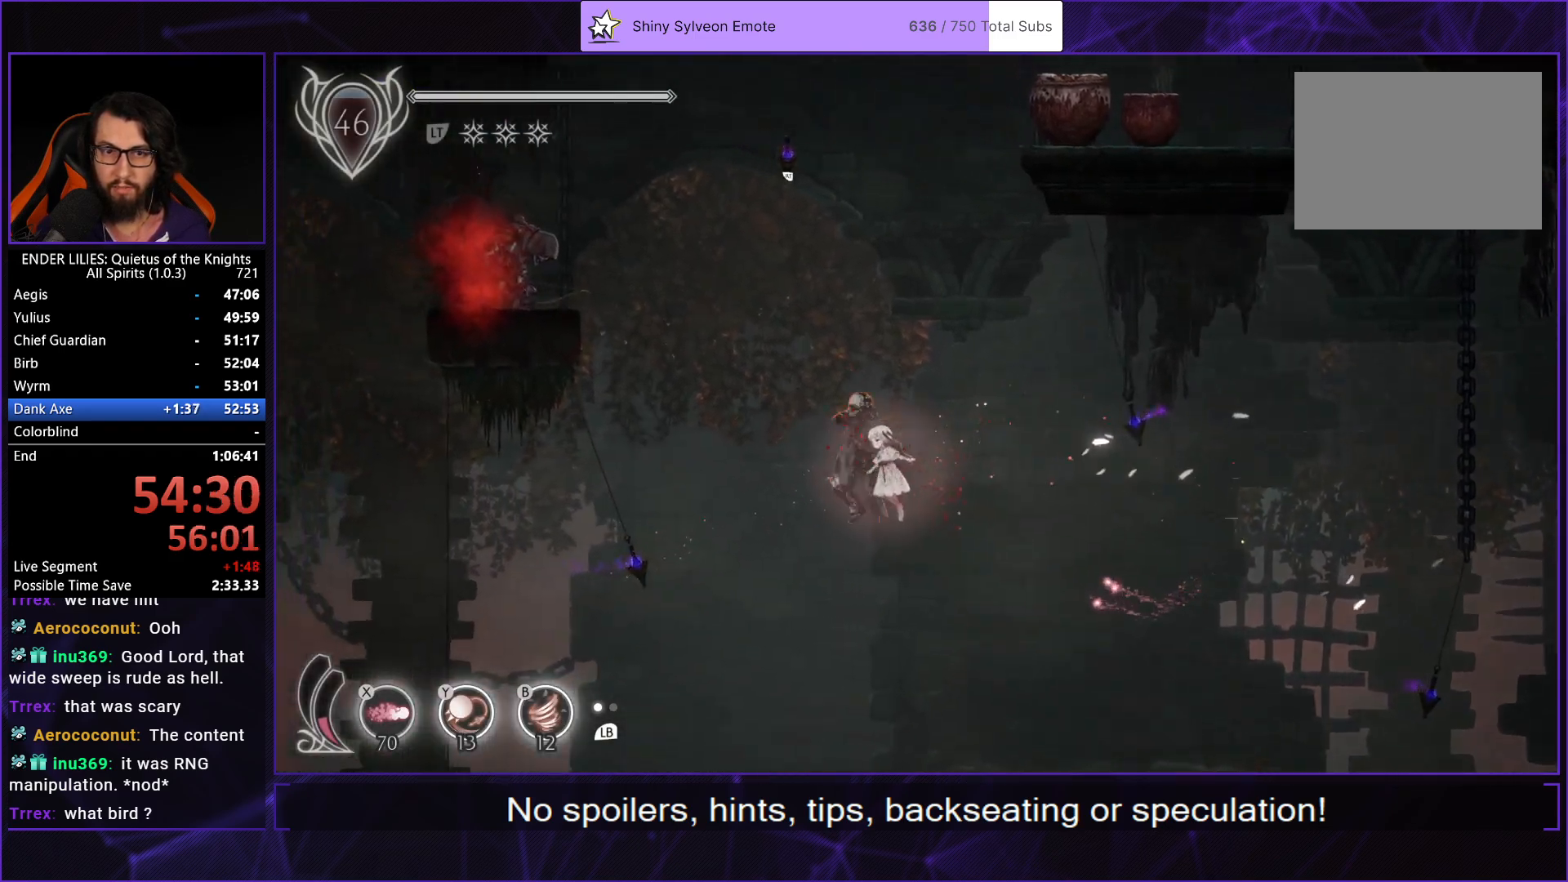
{"dt_ms": 500, "buttons": ["R2", "DPAD_UP", "DPAD_LEFT"], "left_stick": "center", "right_stick": "center", "events": [[400, "DPAD_LEFT", "down"]]}
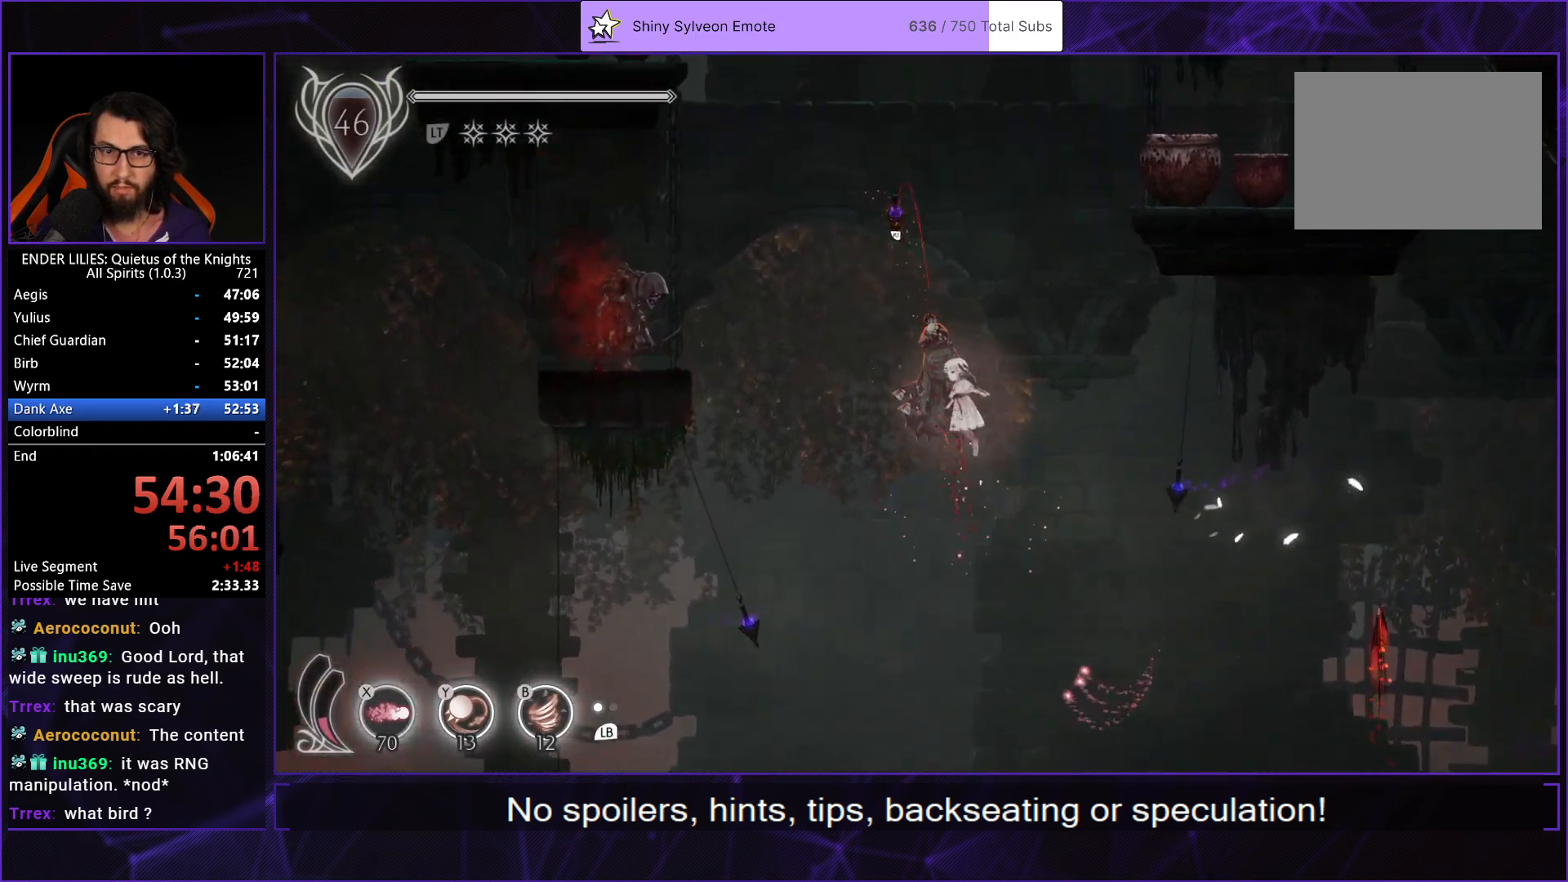
{"dt_ms": 500, "buttons": ["A", "DPAD_LEFT"], "left_stick": "center", "right_stick": "center", "events": [[117, "DPAD_UP", "up"], [200, "R2", "up"], [400, "A", "down"]]}
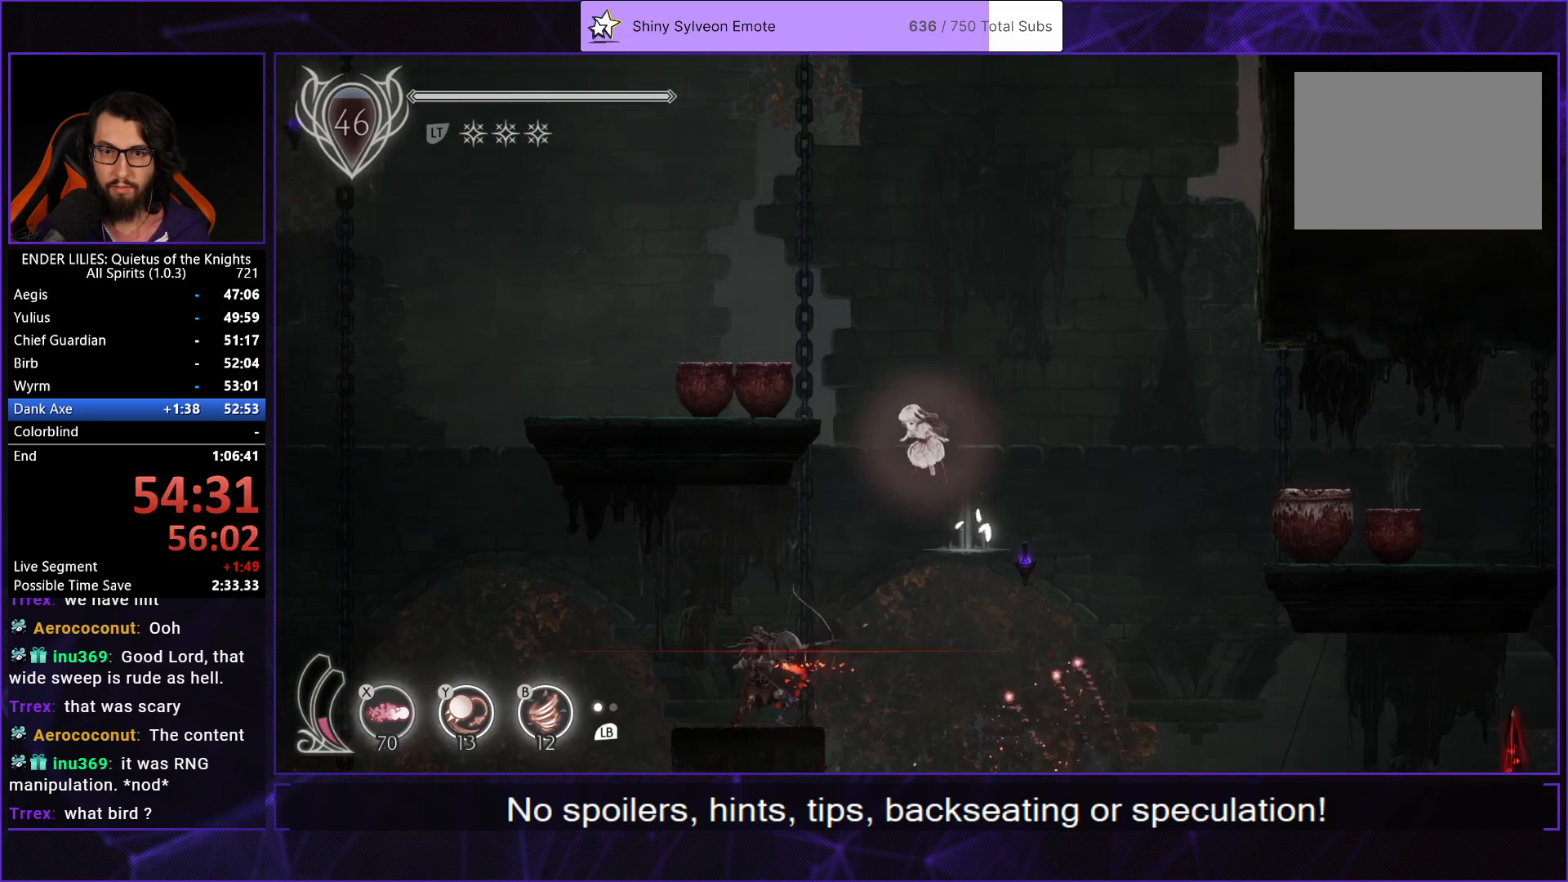
{"dt_ms": 500, "buttons": ["DPAD_RIGHT"], "left_stick": "center", "right_stick": "center", "events": [[117, "A", "up"], [383, "DPAD_LEFT", "up"], [467, "DPAD_RIGHT", "down"]]}
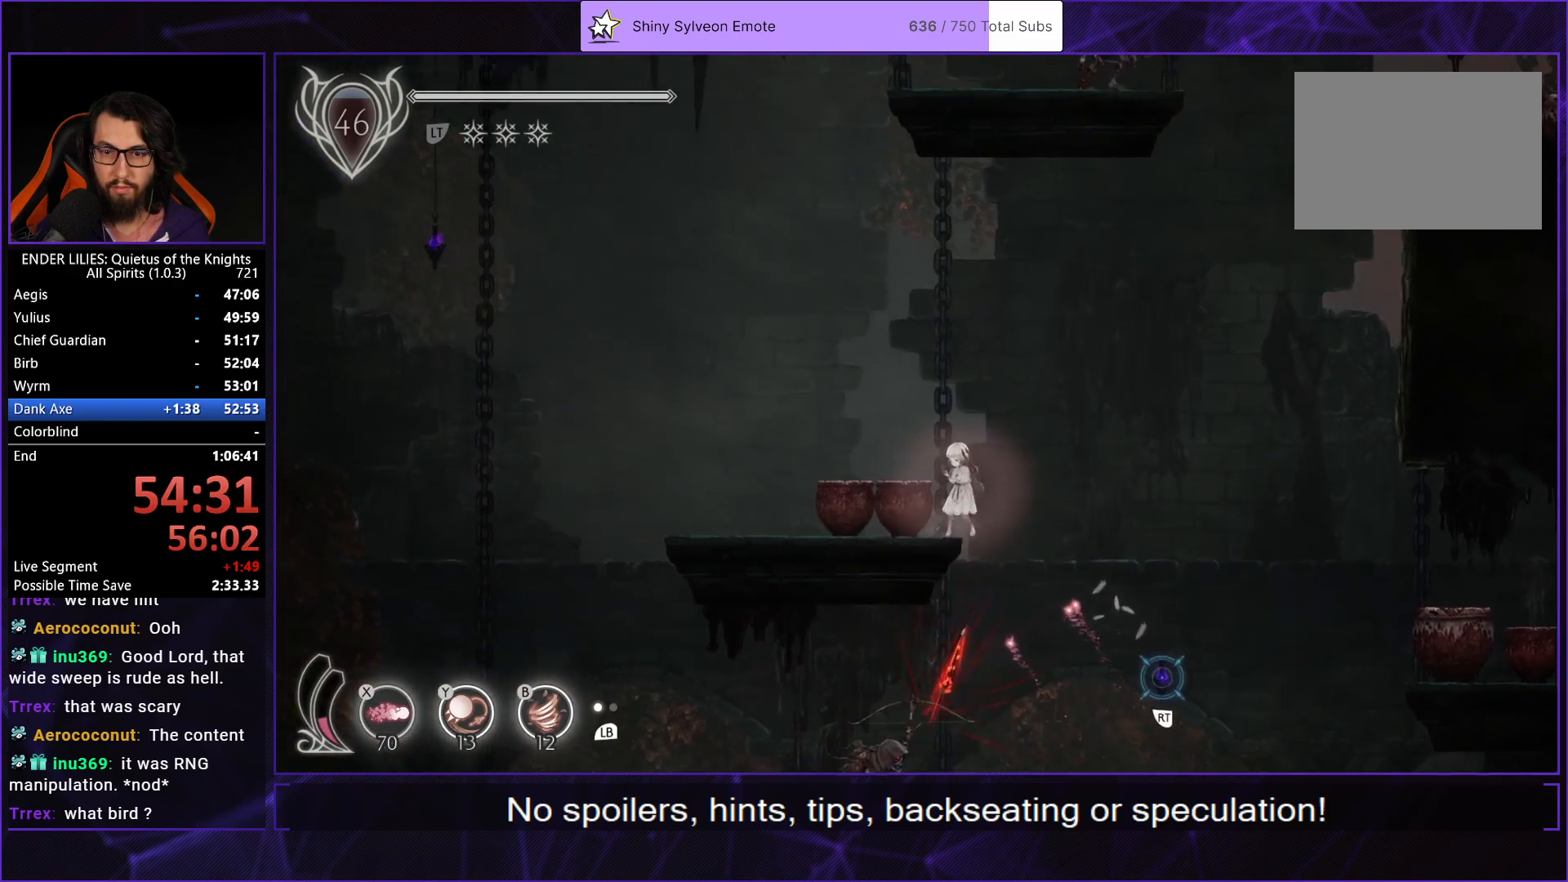
{"dt_ms": 500, "buttons": ["DPAD_RIGHT"], "left_stick": "center", "right_stick": "center", "events": [[50, "A", "down"], [200, "A", "up"], [283, "A", "down"], [467, "A", "up"]]}
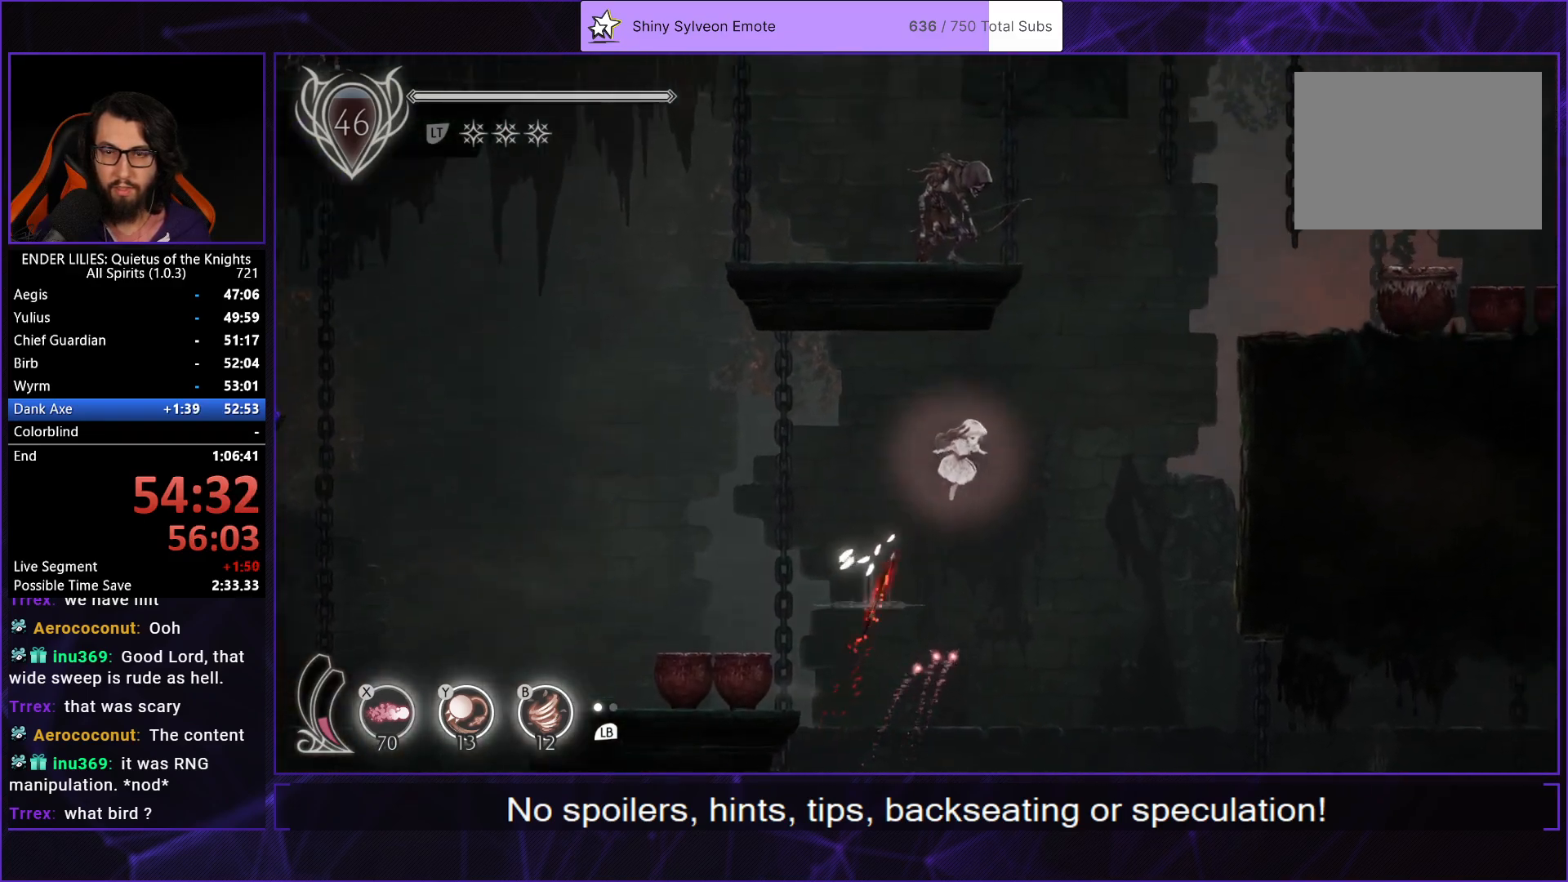
{"dt_ms": 500, "buttons": ["DPAD_RIGHT"], "left_stick": "center", "right_stick": "center", "events": [[83, "R1", "down"], [433, "R1", "up"]]}
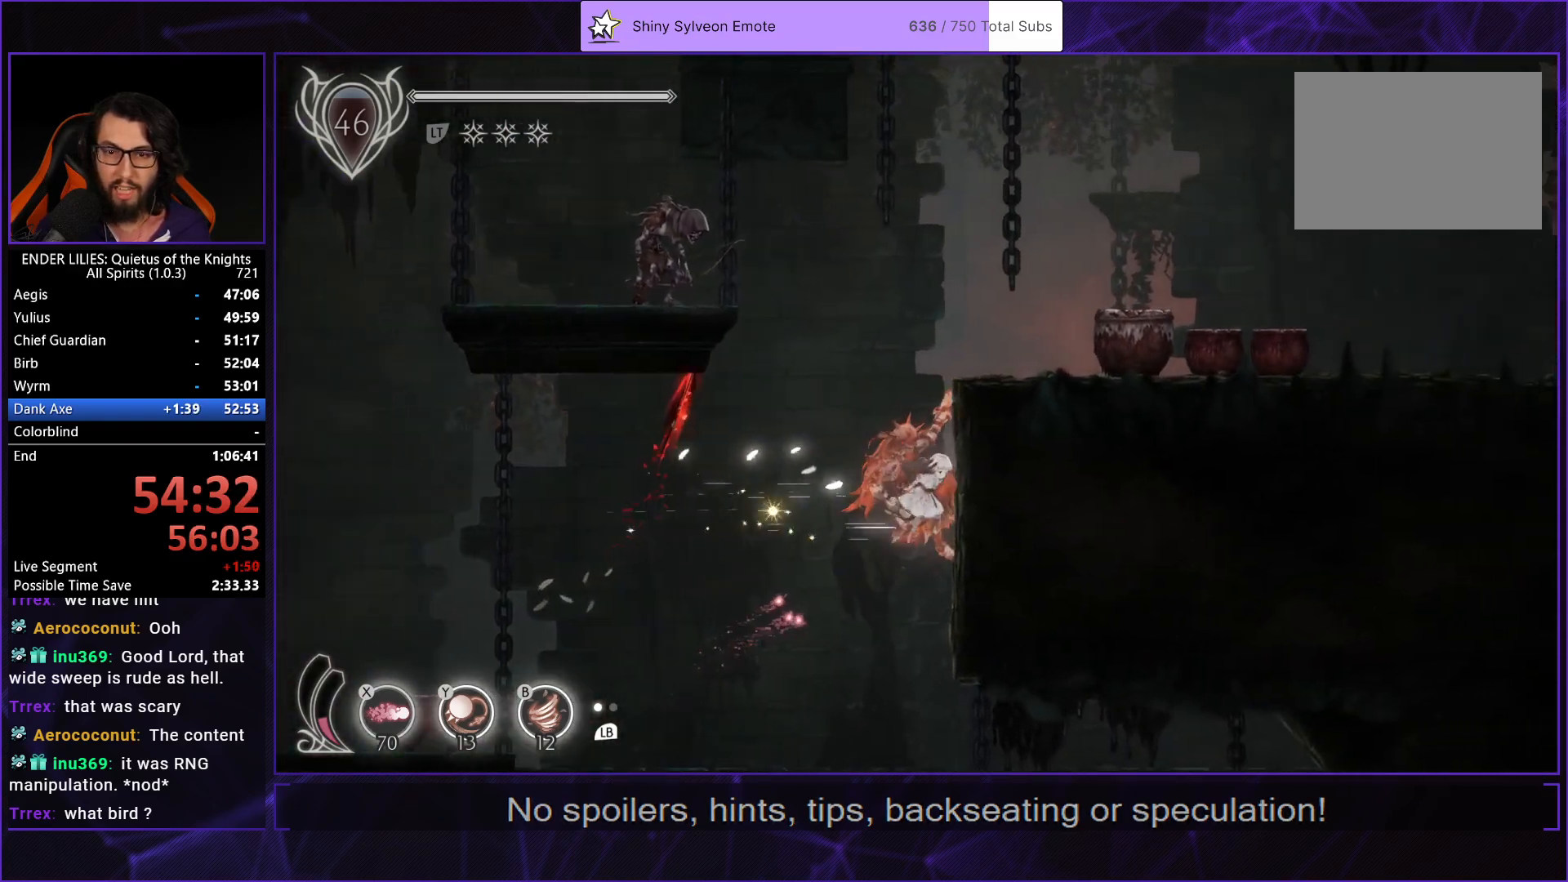
{"dt_ms": 500, "buttons": ["L2", "R1", "DPAD_RIGHT"], "left_stick": "center", "right_stick": "center", "events": [[33, "A", "down"], [183, "A", "up"], [383, "L2", "down"], [417, "R1", "down"]]}
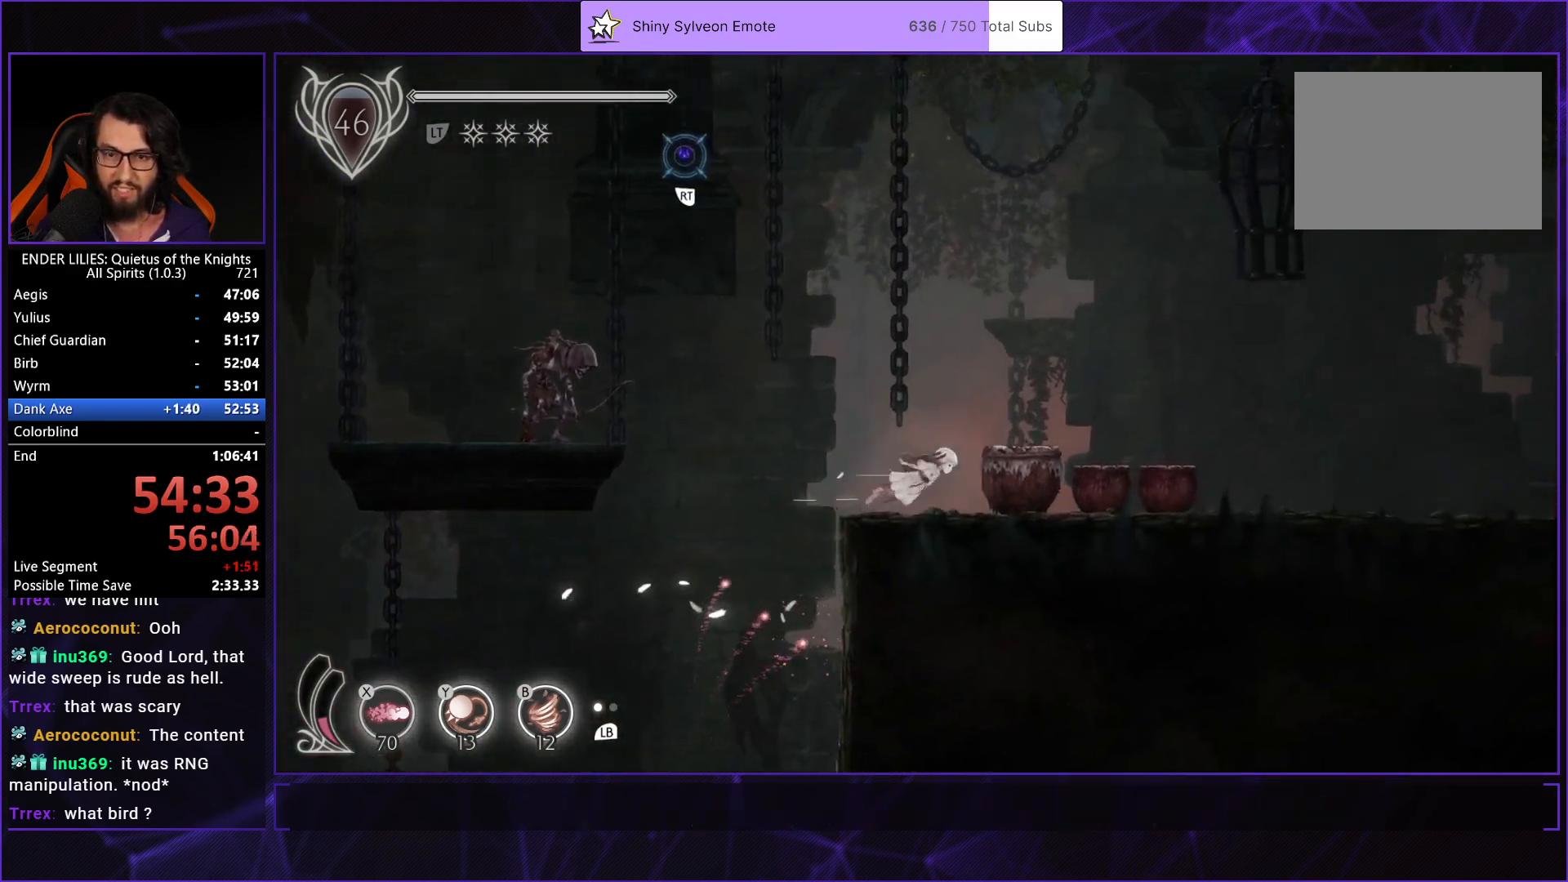
{"dt_ms": 500, "buttons": ["R1", "DPAD_RIGHT"], "left_stick": "center", "right_stick": "center", "events": [[67, "L2", "up"]]}
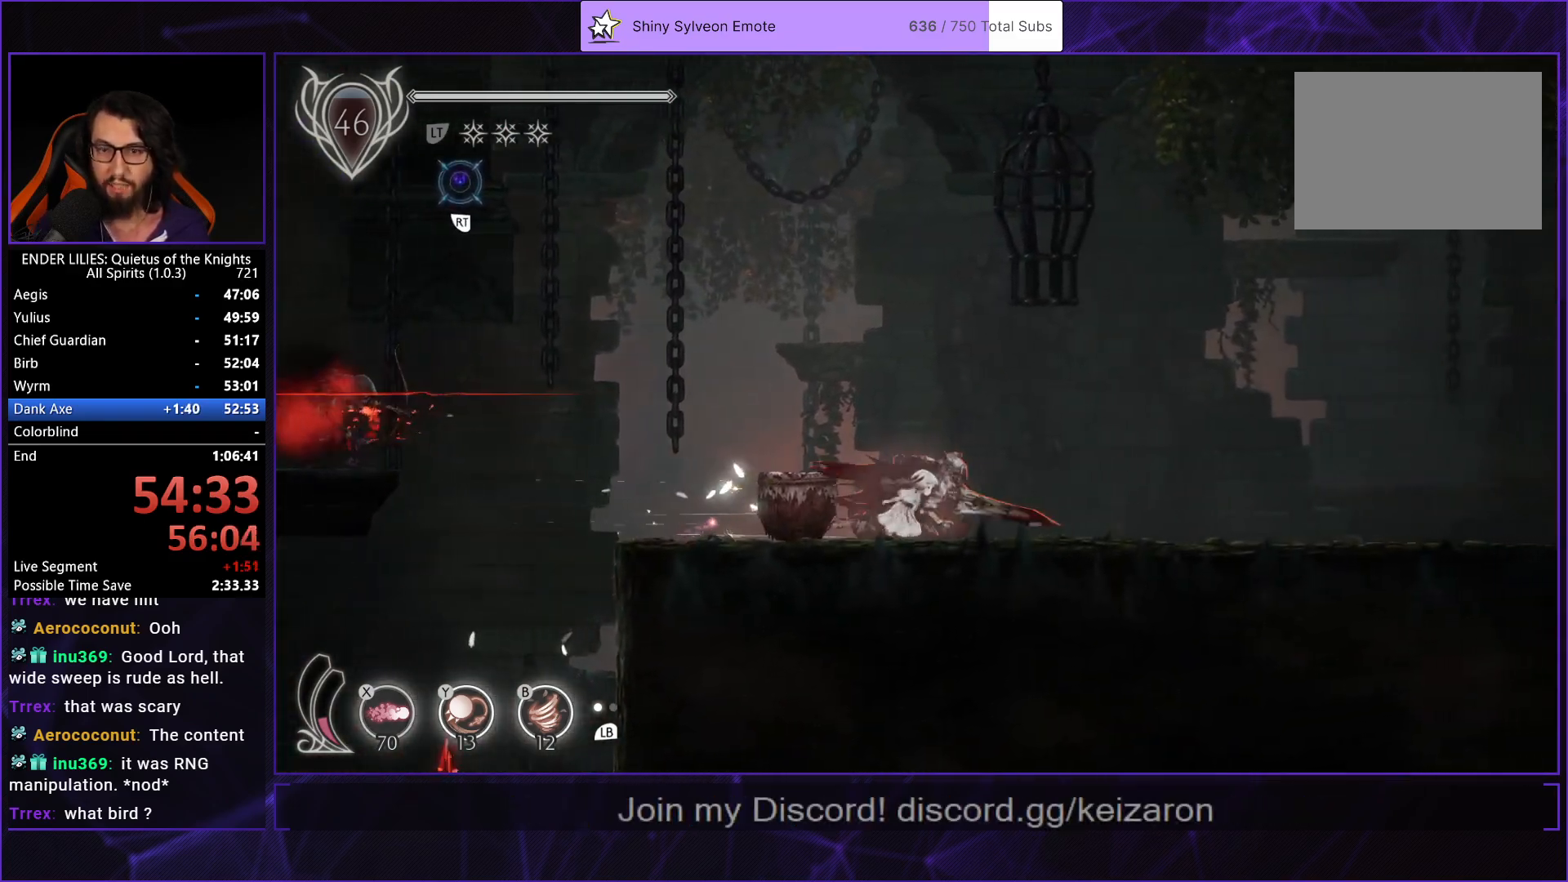
{"dt_ms": 500, "buttons": ["R1", "DPAD_RIGHT"], "left_stick": "center", "right_stick": "center", "events": []}
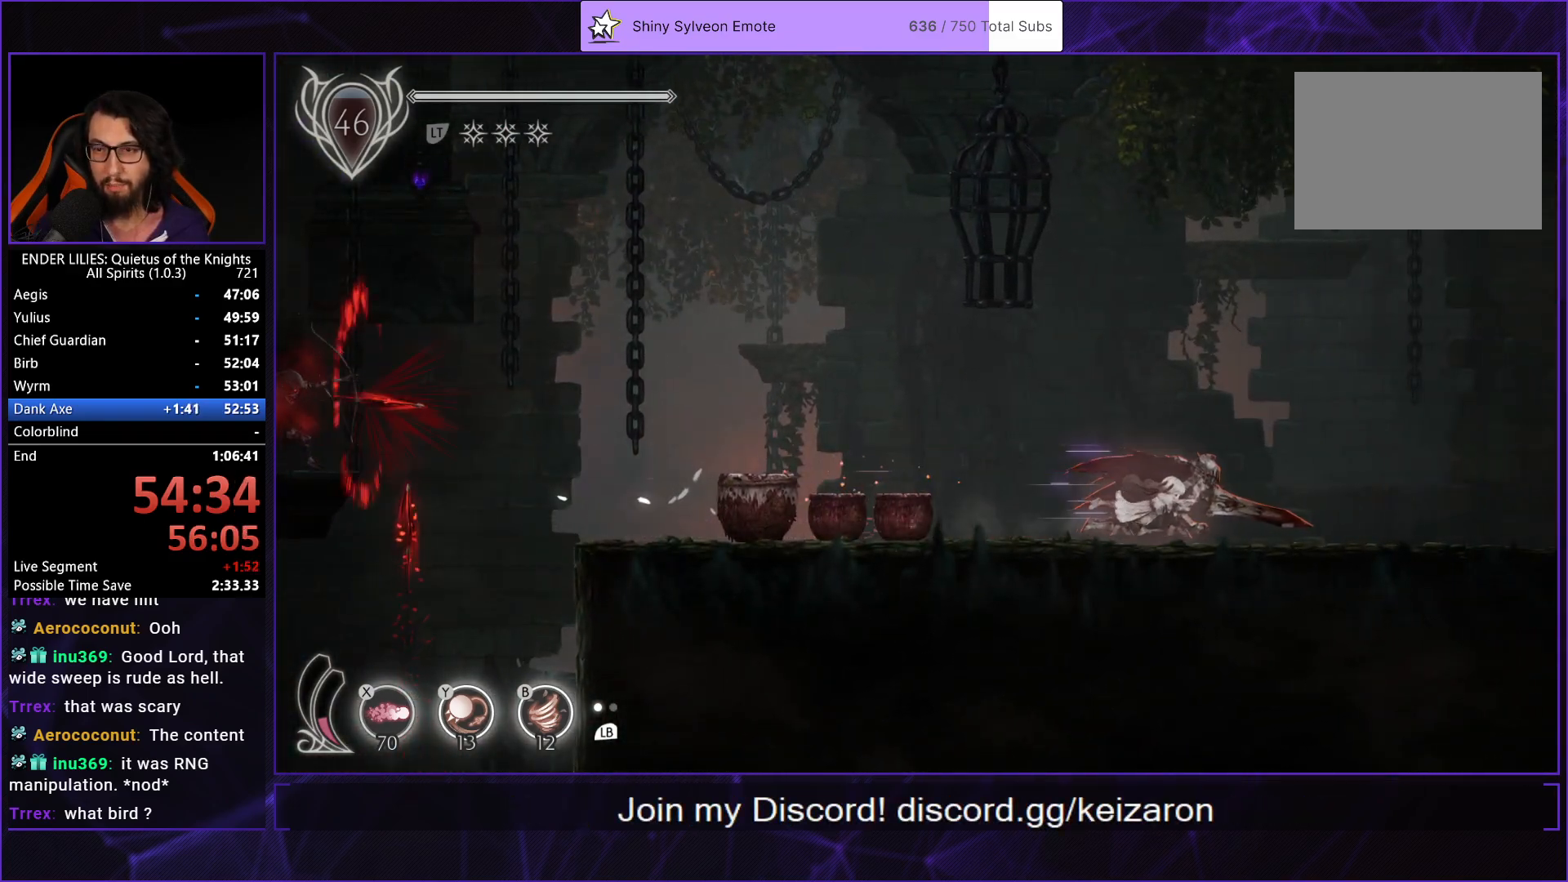
{"dt_ms": 500, "buttons": ["R1", "DPAD_RIGHT"], "left_stick": "center", "right_stick": "center", "events": []}
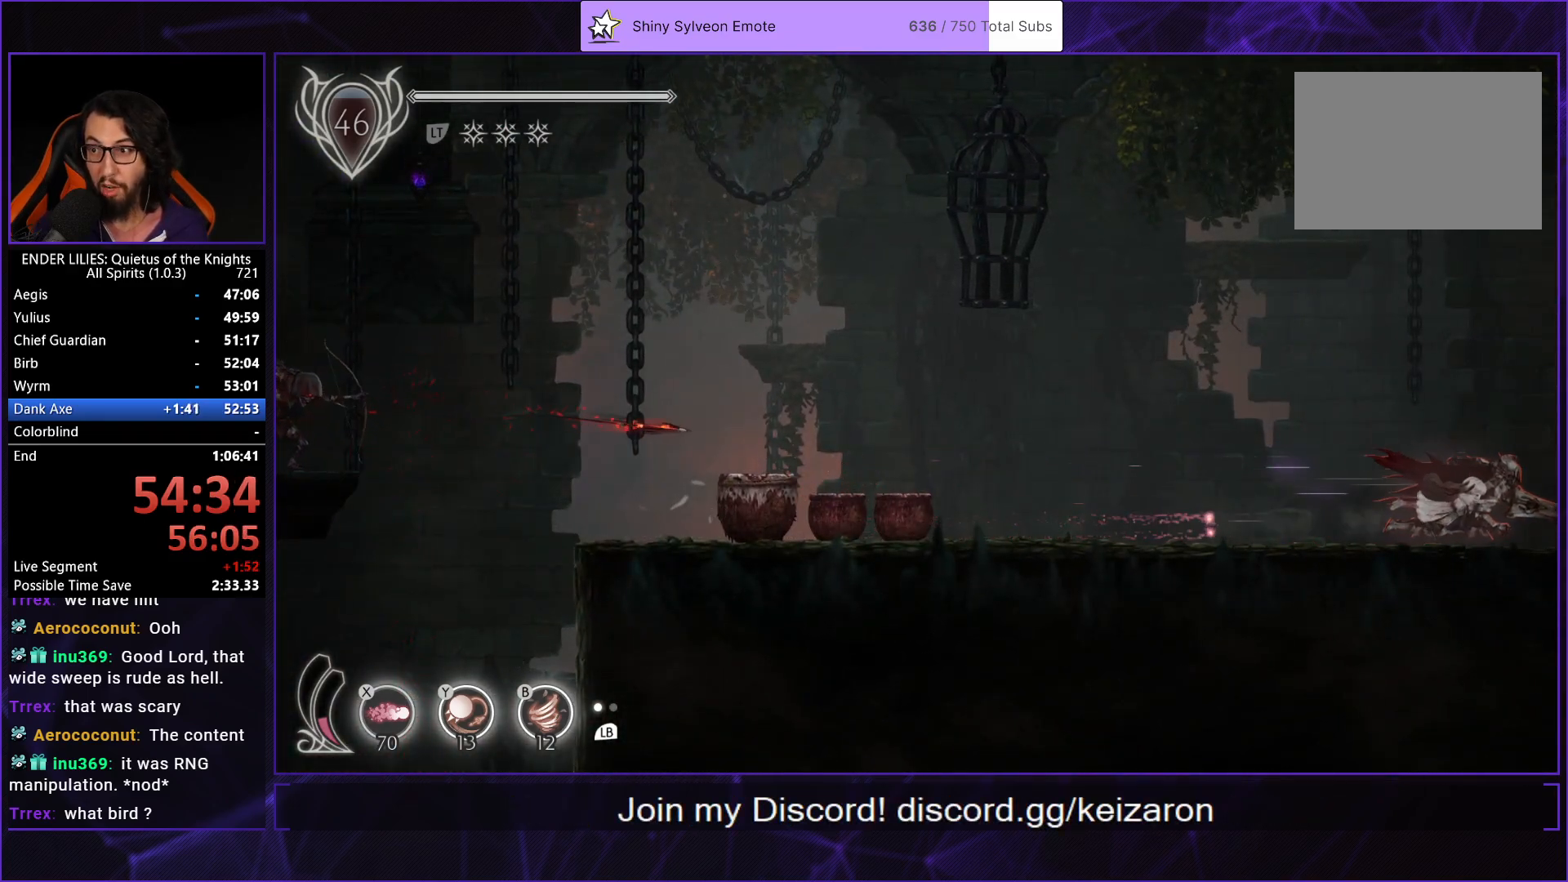
{"dt_ms": 500, "buttons": ["R1", "DPAD_RIGHT"], "left_stick": "center", "right_stick": "center", "events": []}
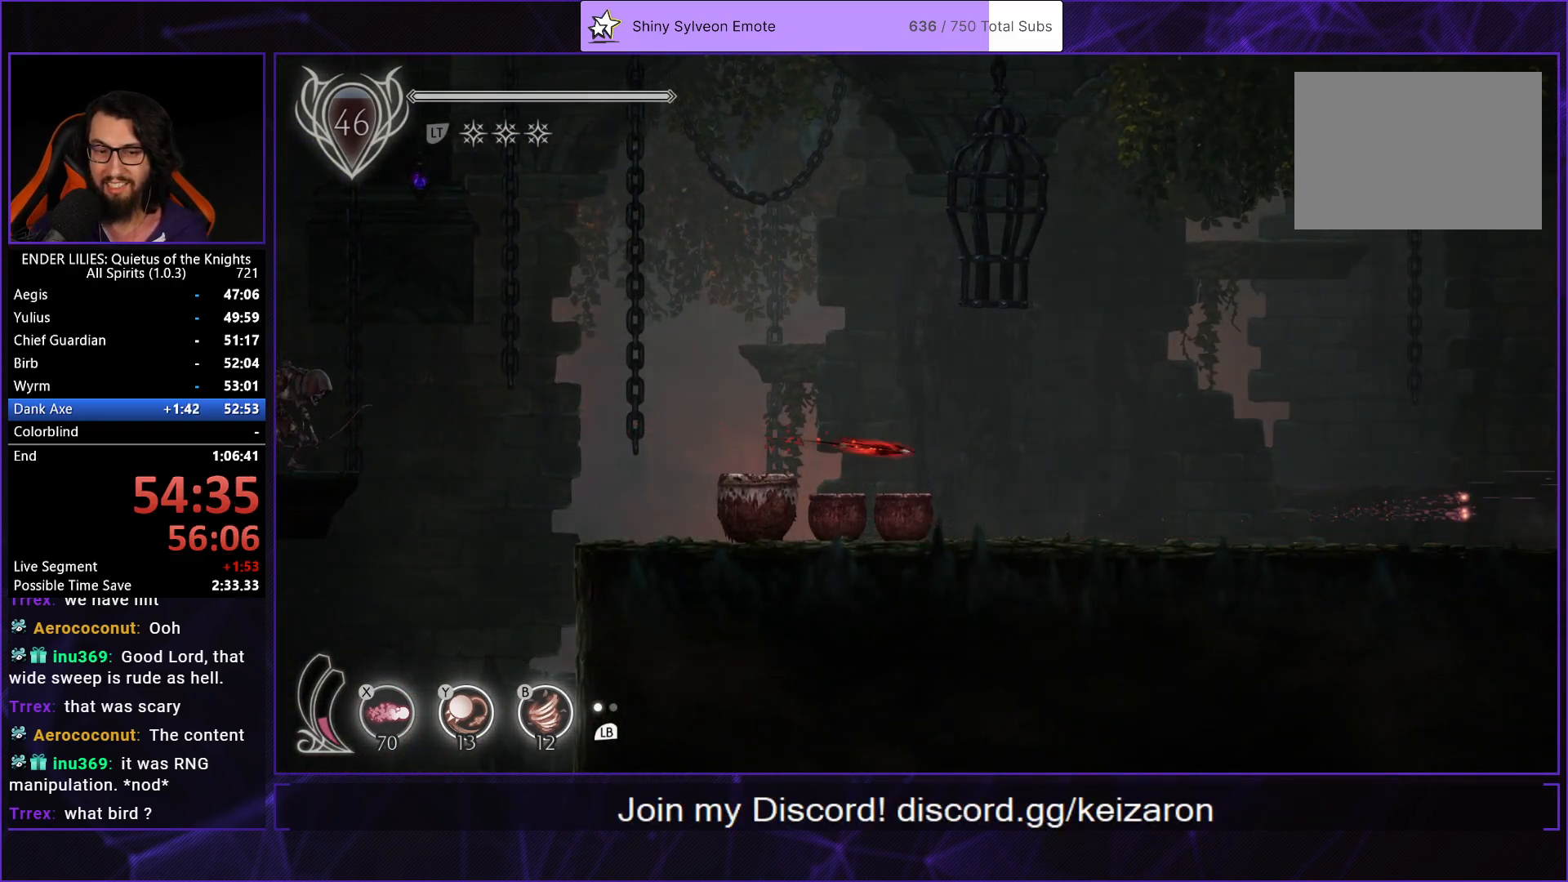
{"dt_ms": 500, "buttons": ["R1", "DPAD_RIGHT"], "left_stick": "center", "right_stick": "center", "events": []}
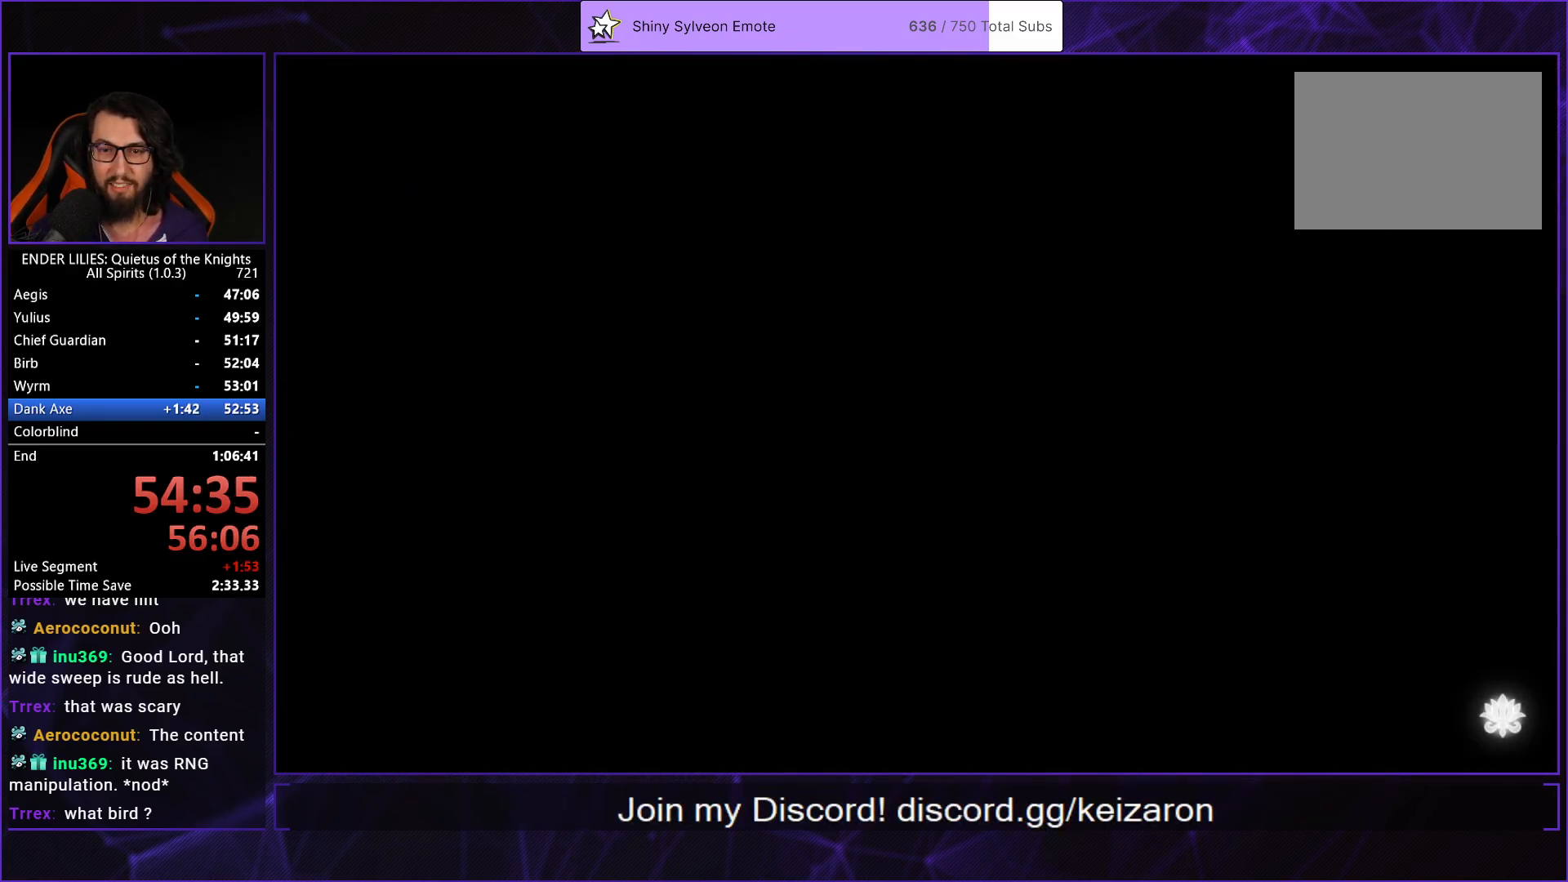
{"dt_ms": 500, "buttons": ["R1", "DPAD_RIGHT"], "left_stick": "center", "right_stick": "center", "events": [[50, "R1", "up"], [183, "R1", "down"]]}
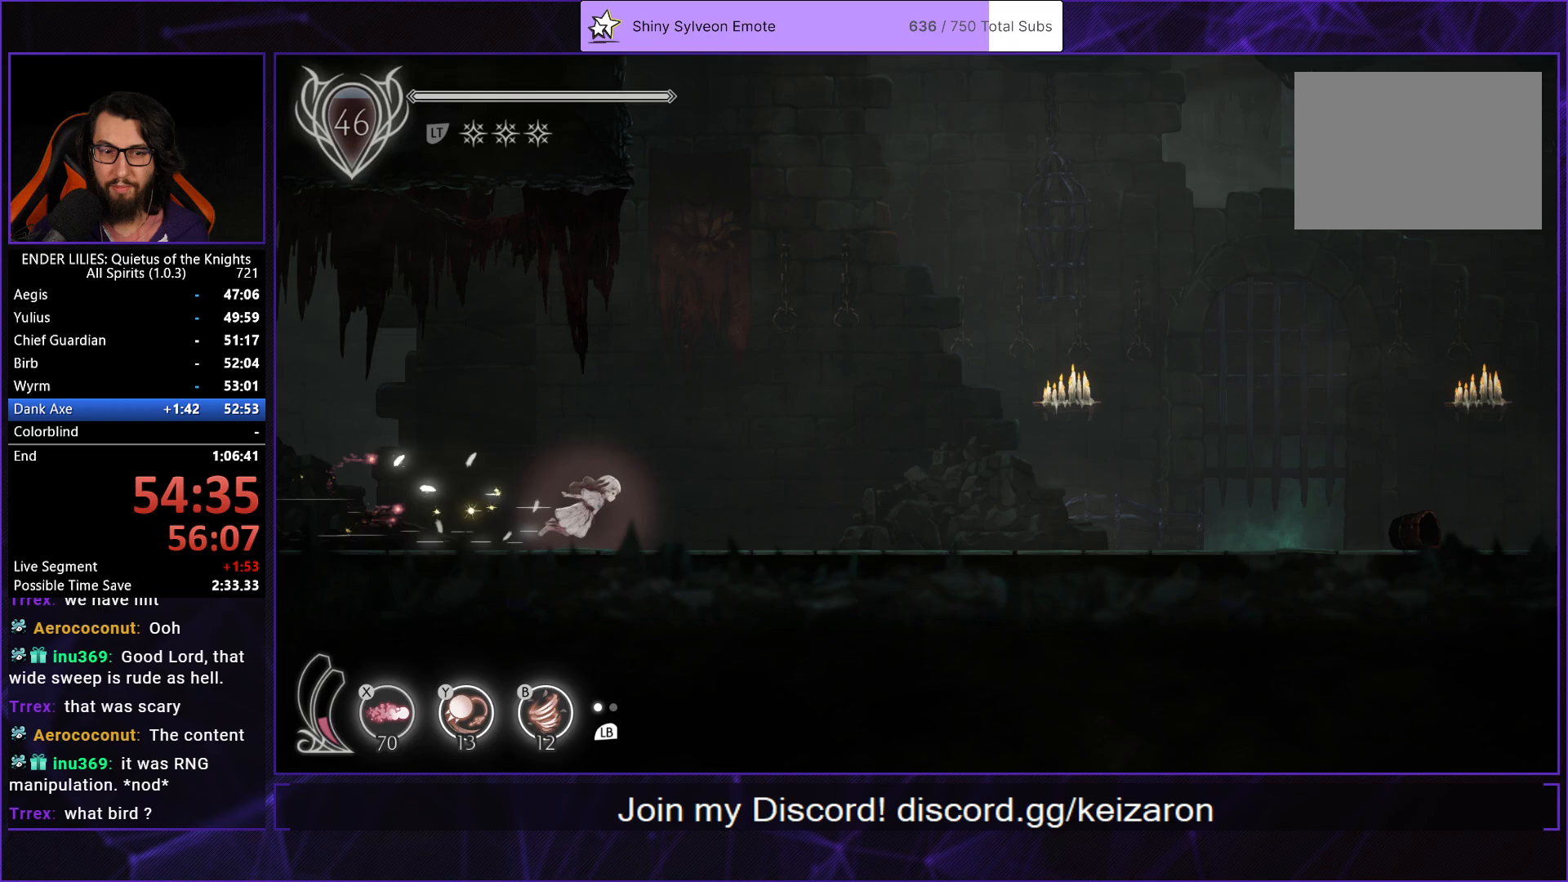
{"dt_ms": 1000, "buttons": ["R1", "DPAD_RIGHT"], "left_stick": "center", "right_stick": "center", "events": []}